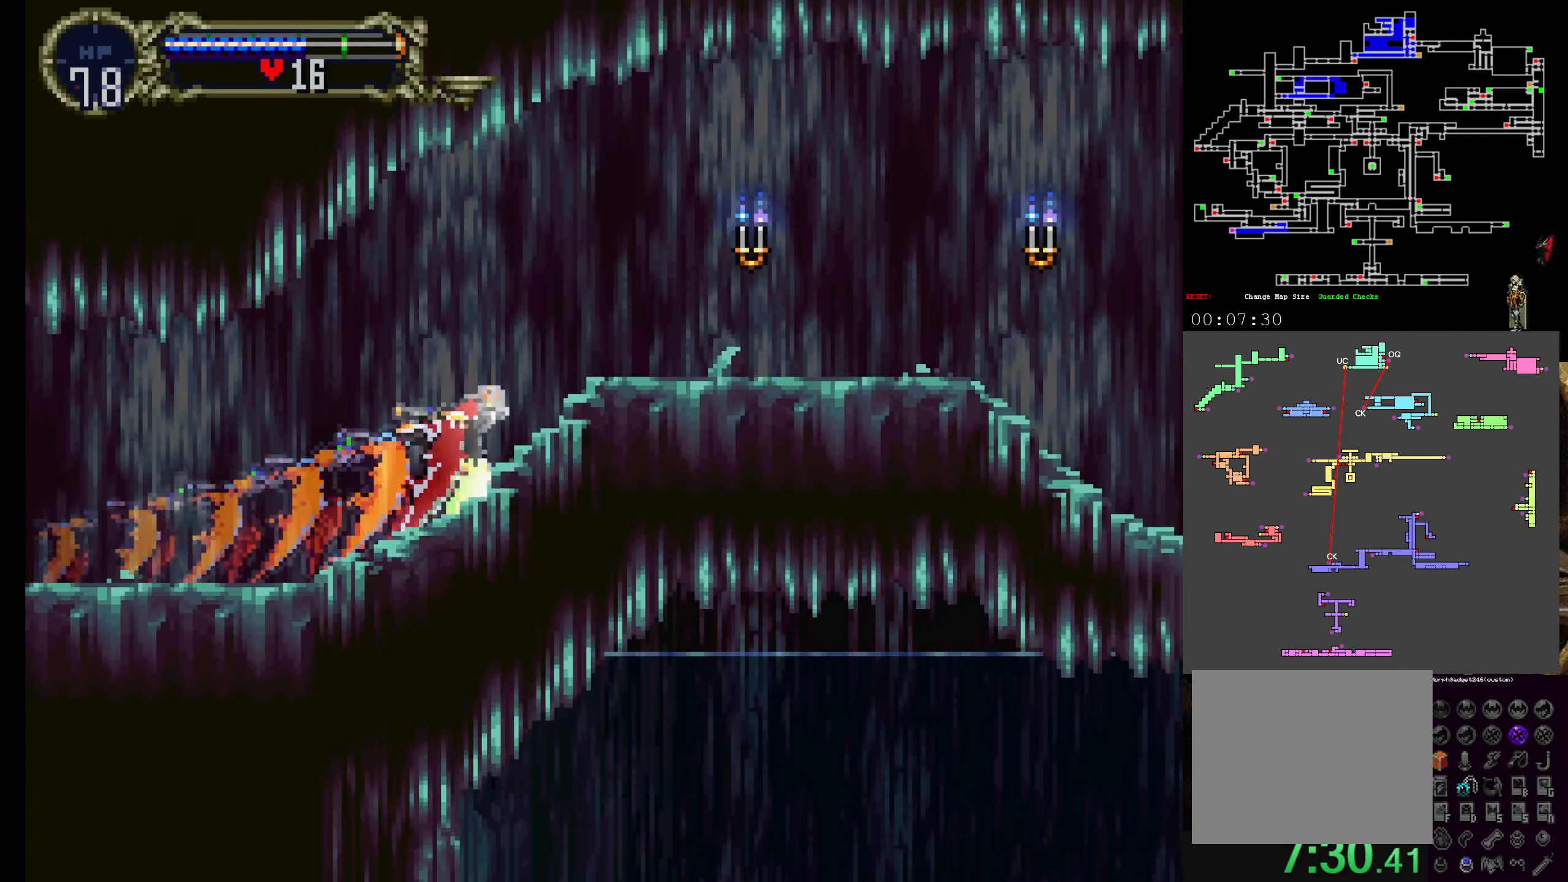
Gameplay with a controller (Xbox layout); each line is a JSON object with the inputs held at the frame after it. "events" lists button and stick changes between this image and that frame as [ms after this image, input, new state], when the widget could be followed in between. Not read: L3 R3 right_stick.
{"buttons": ["DPAD_DOWN"], "left_stick": "center"}
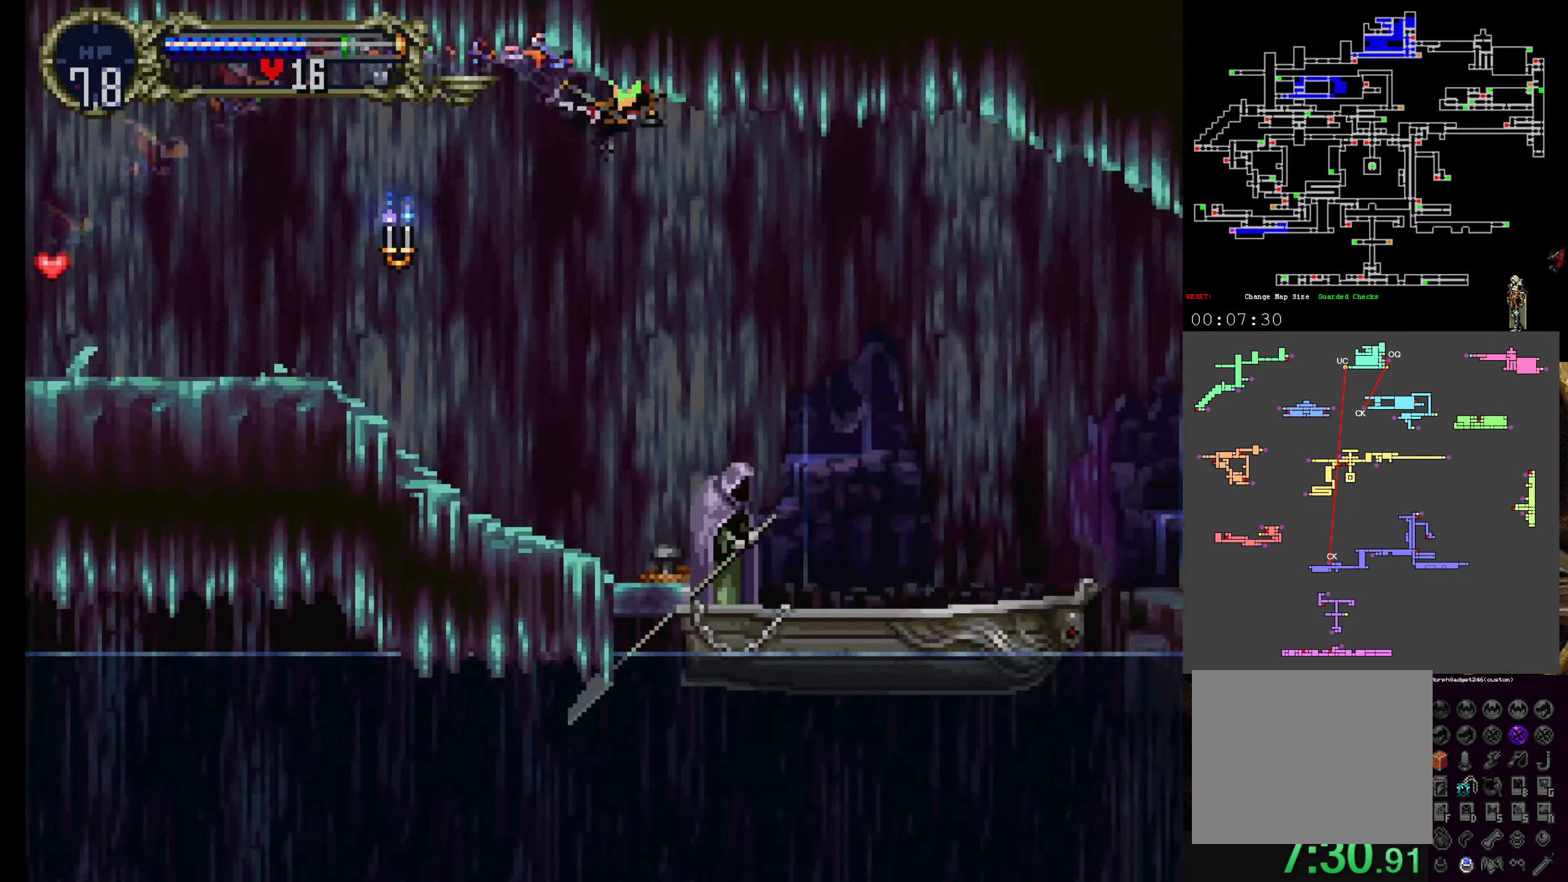
{"buttons": ["DPAD_UP"], "left_stick": "center", "events": [[66, "DPAD_DOWN", "up"], [166, "DPAD_UP", "down"]]}
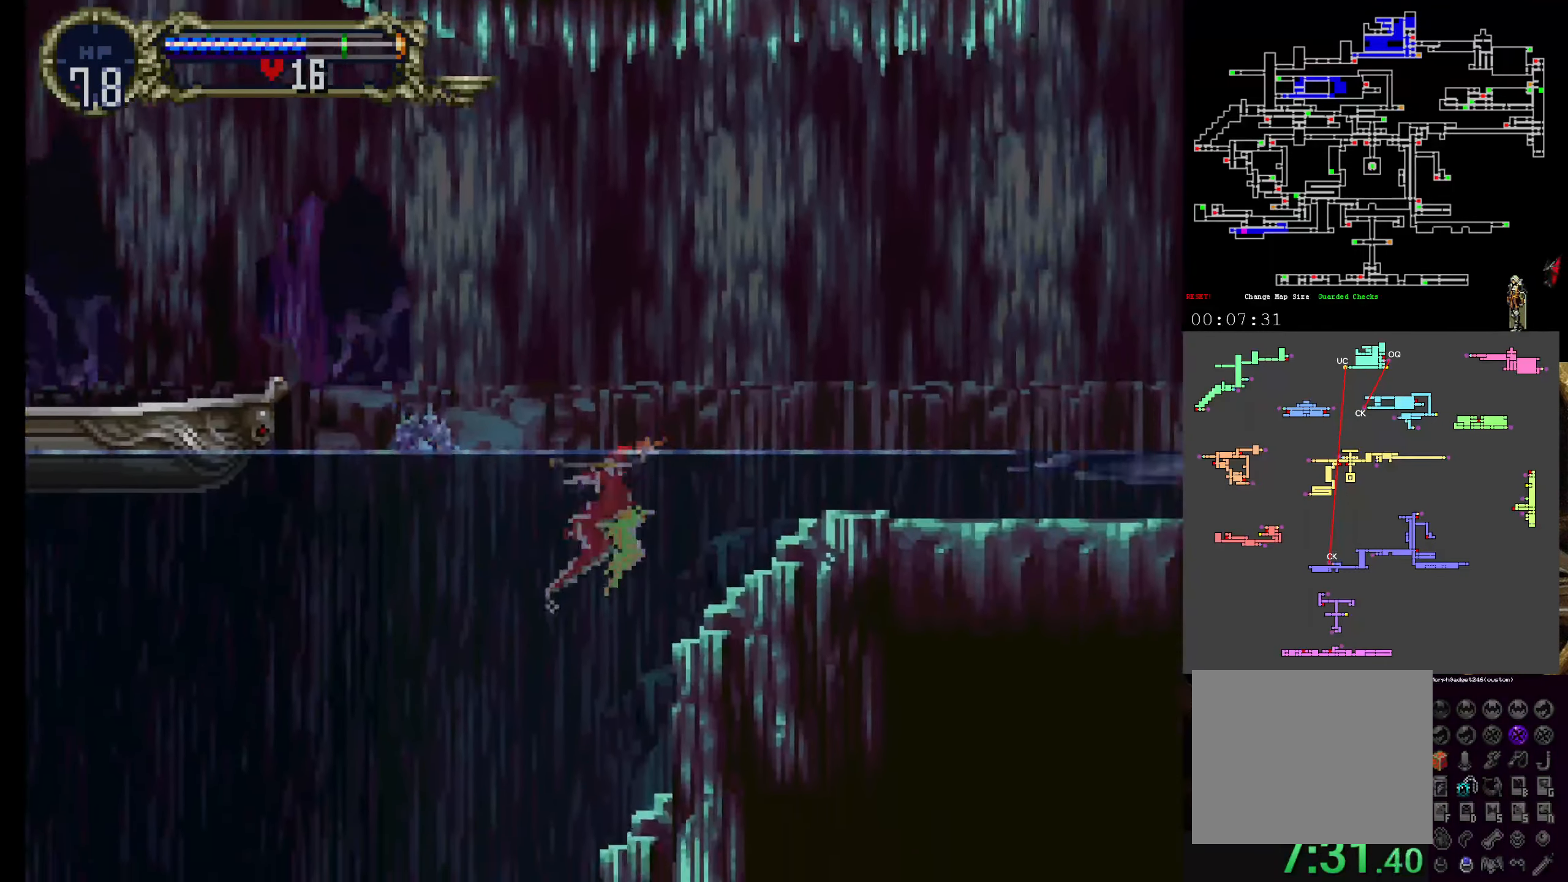
{"buttons": [], "left_stick": "center", "events": [[466, "DPAD_UP", "up"]]}
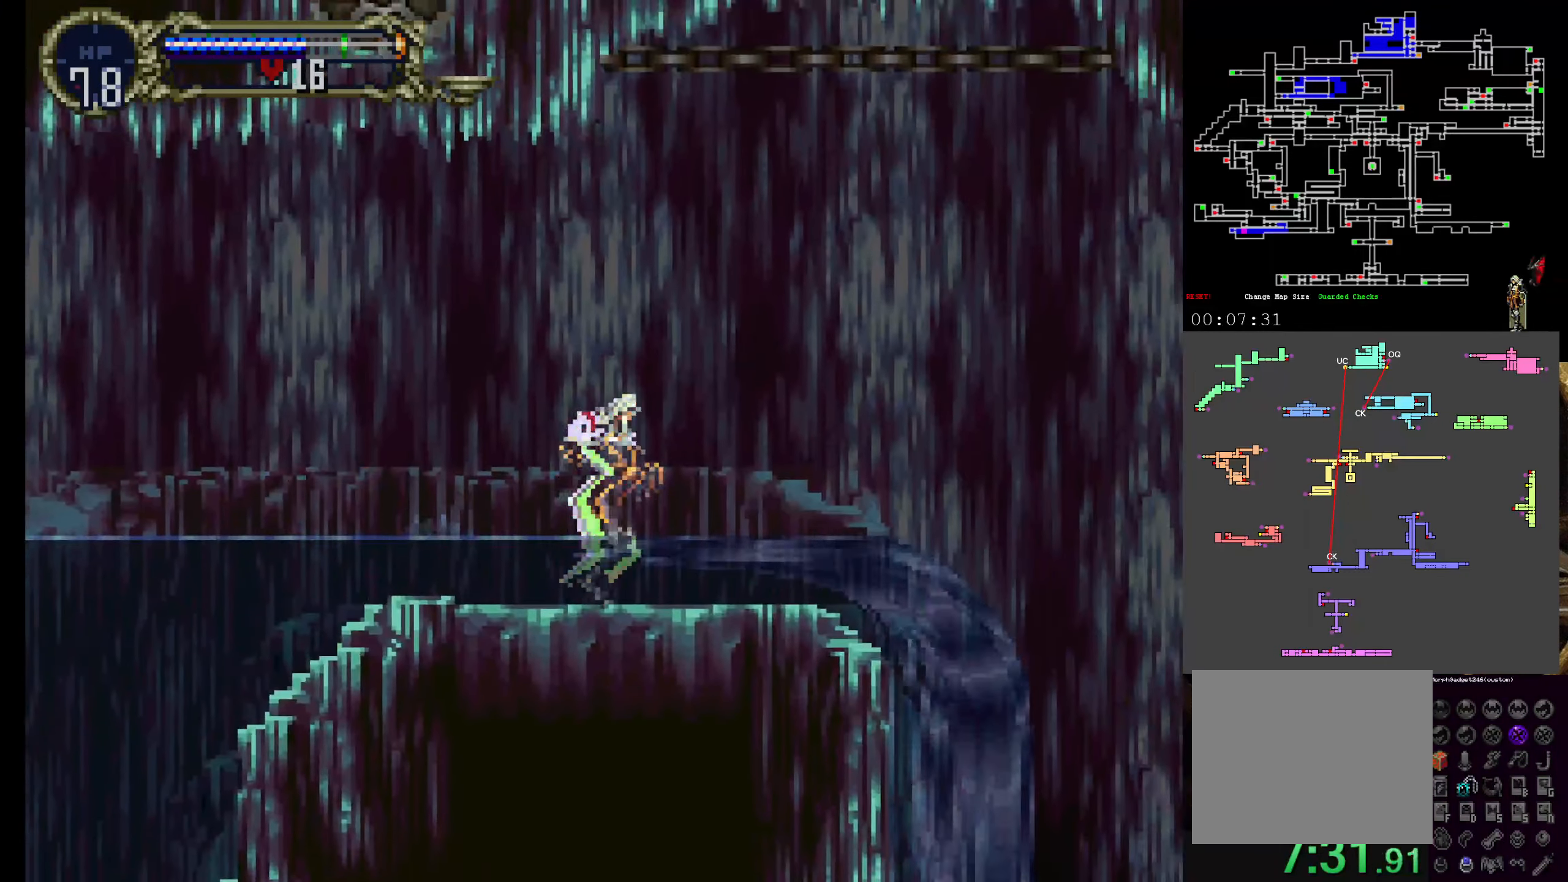
{"buttons": [], "left_stick": "center", "events": []}
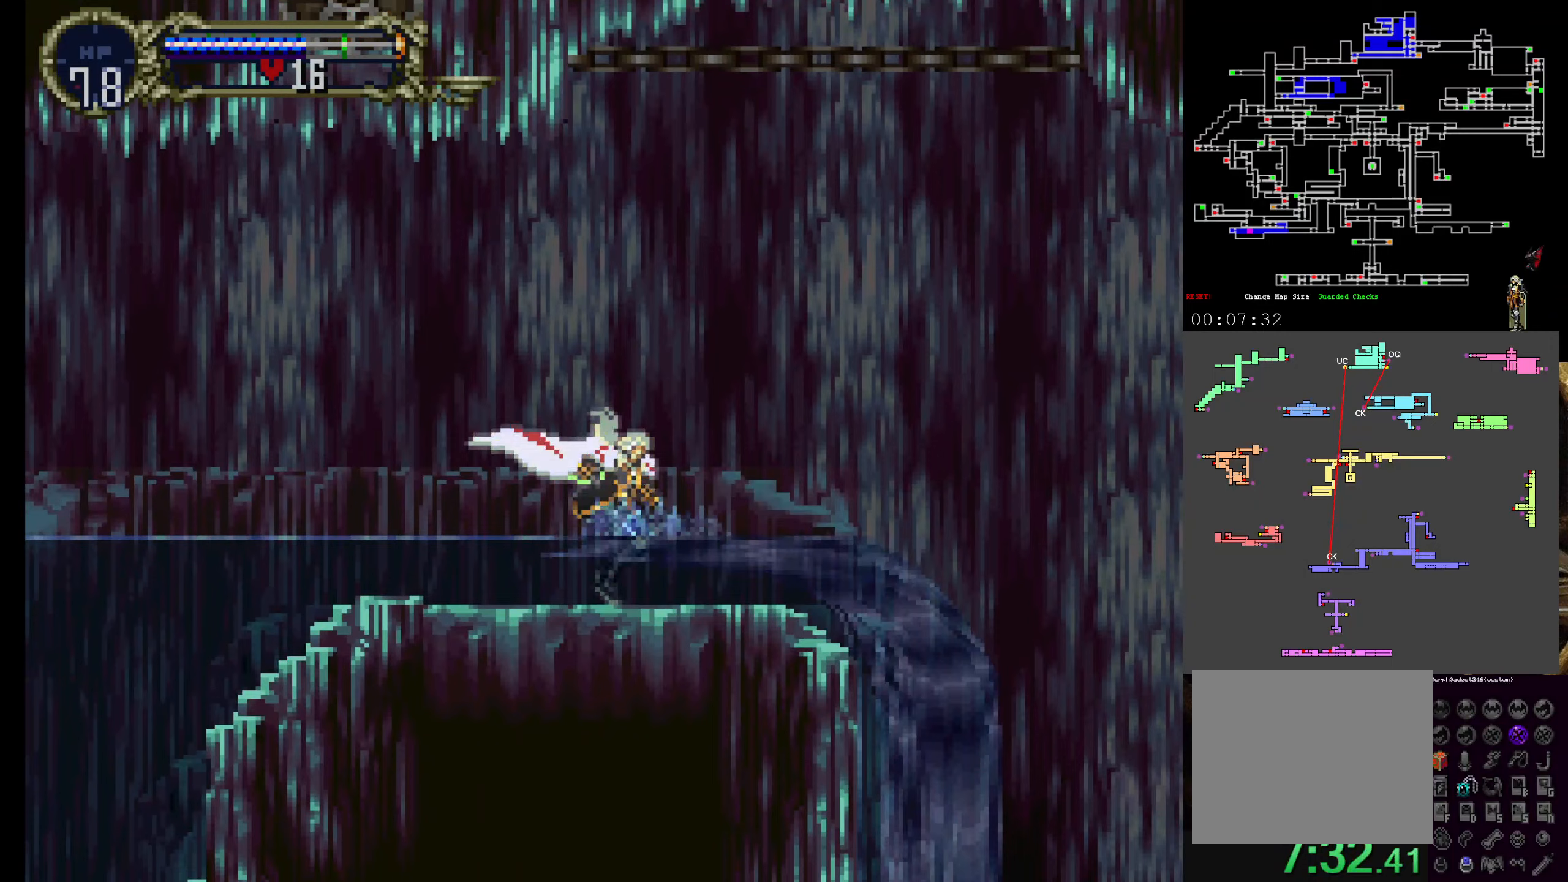
{"buttons": [], "left_stick": "center", "events": [[83, "R1", "down"], [217, "R1", "up"]]}
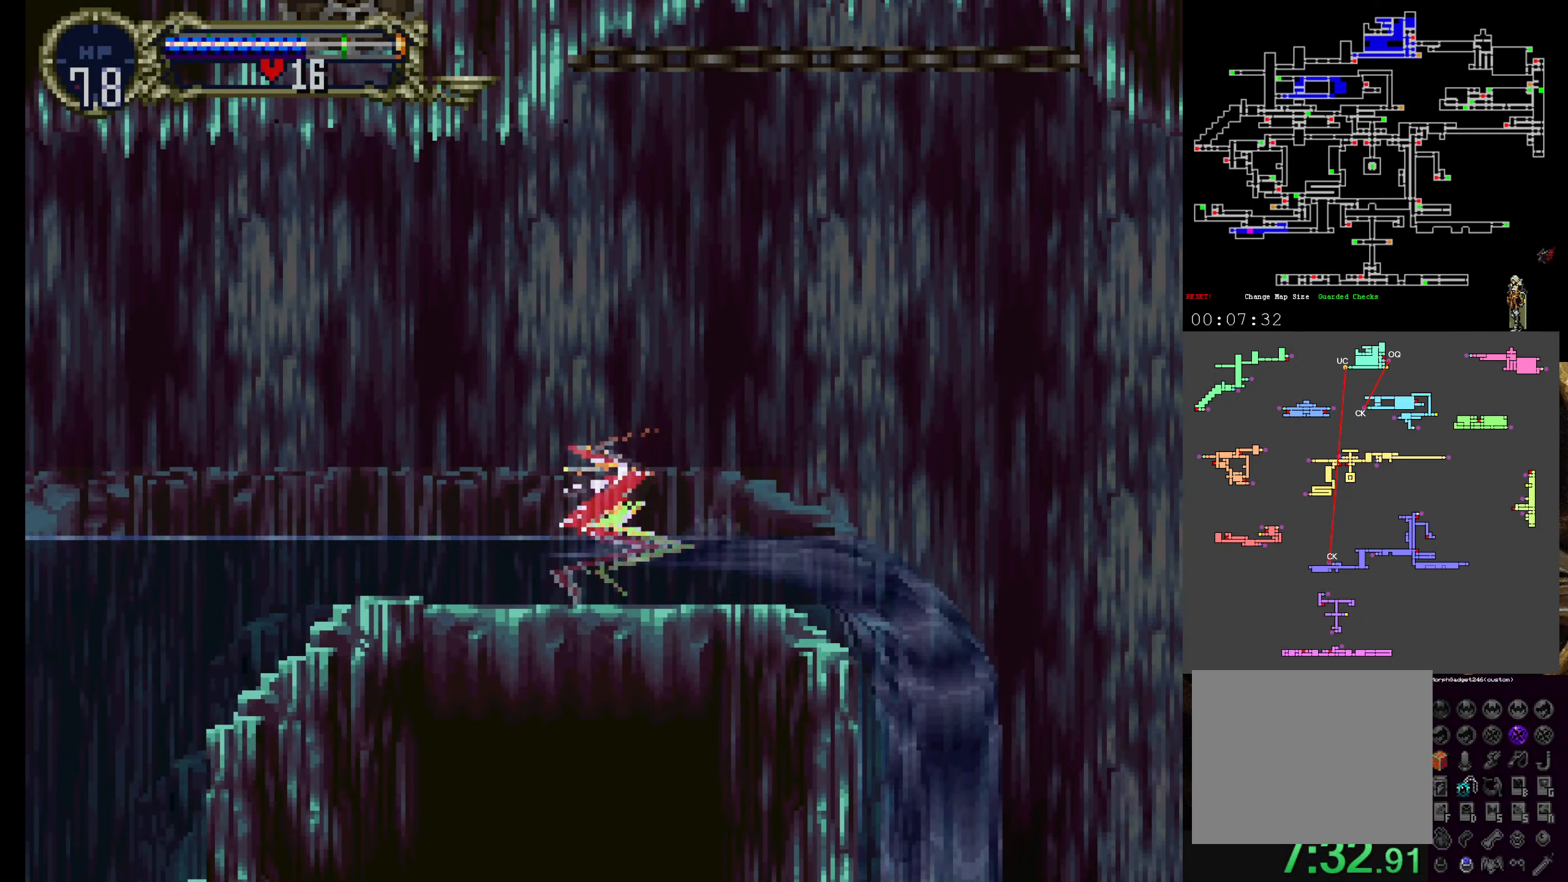
{"buttons": ["A"], "left_stick": "center"}
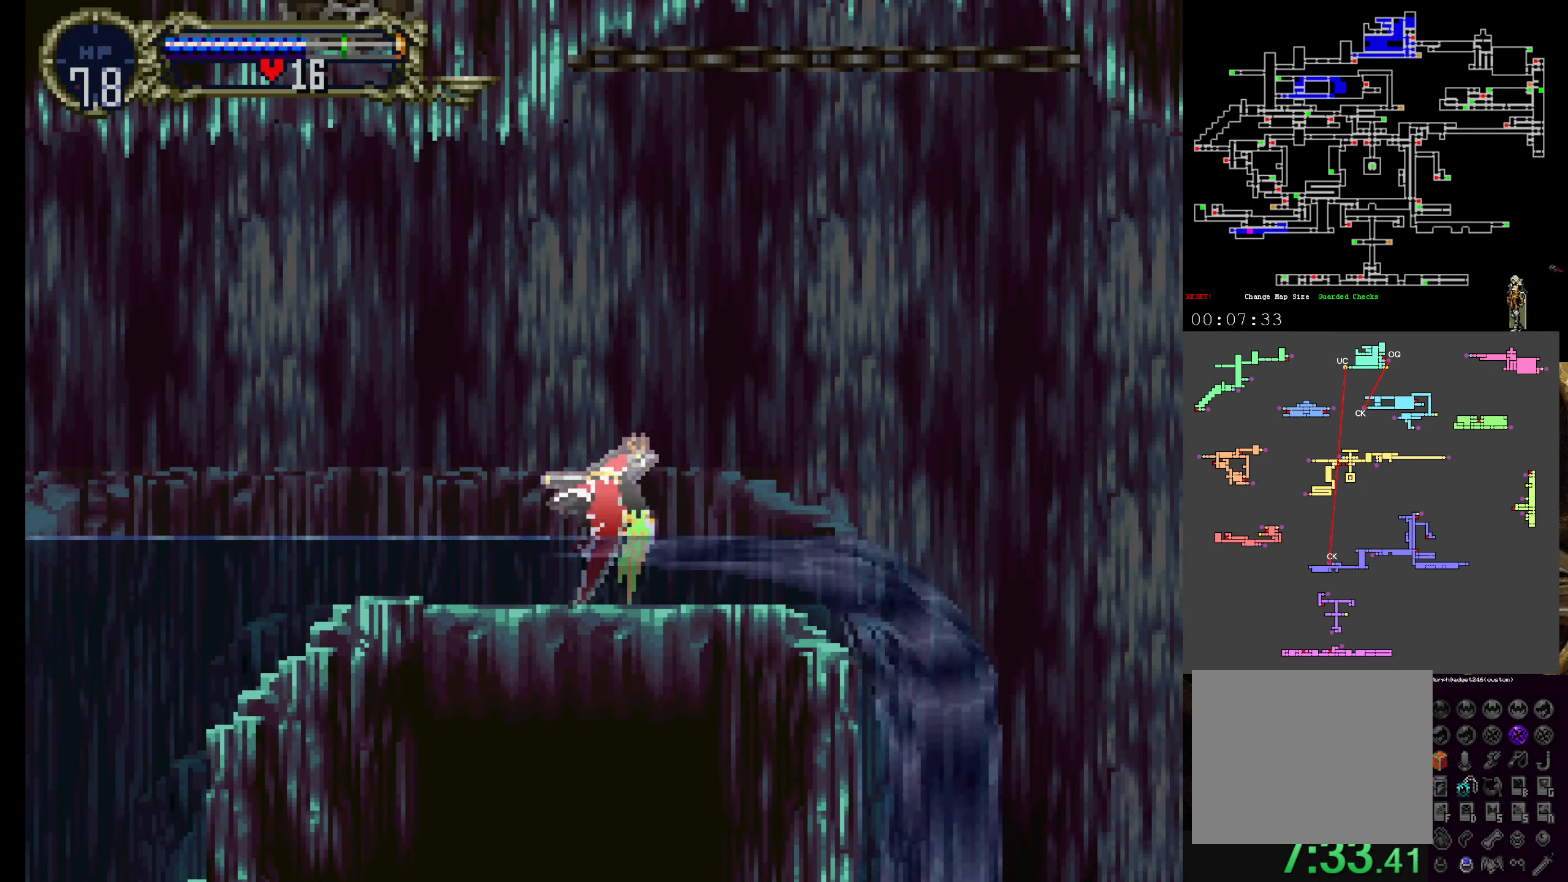
{"buttons": [], "left_stick": "center", "events": [[100, "A", "up"]]}
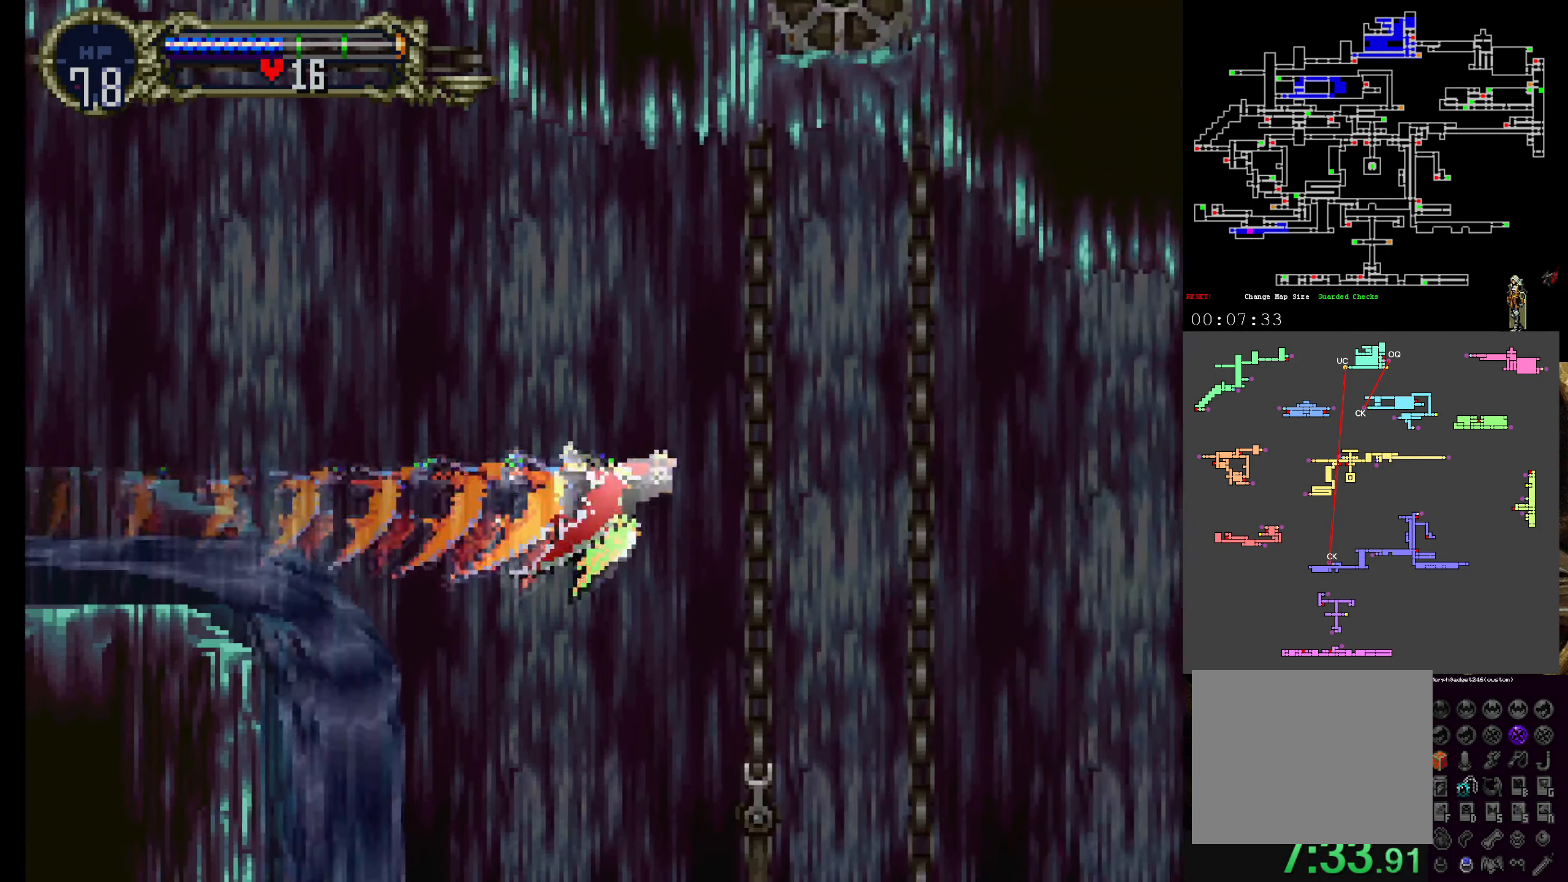
{"buttons": [], "left_stick": "center", "events": []}
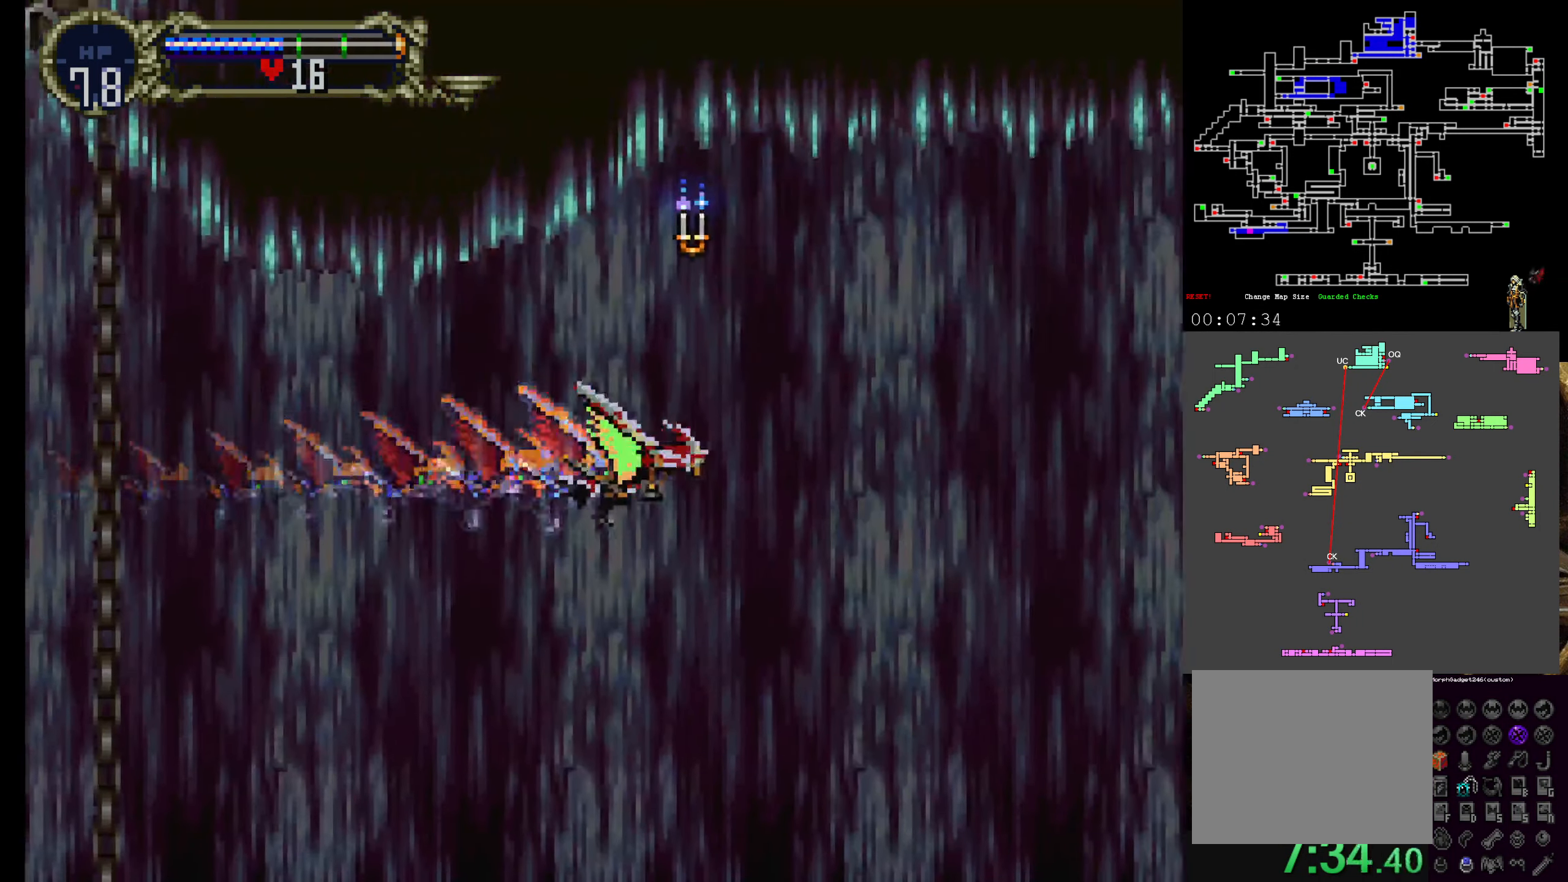
{"buttons": [], "left_stick": "center", "events": [[67, "SELECT", "down"], [217, "SELECT", "up"]]}
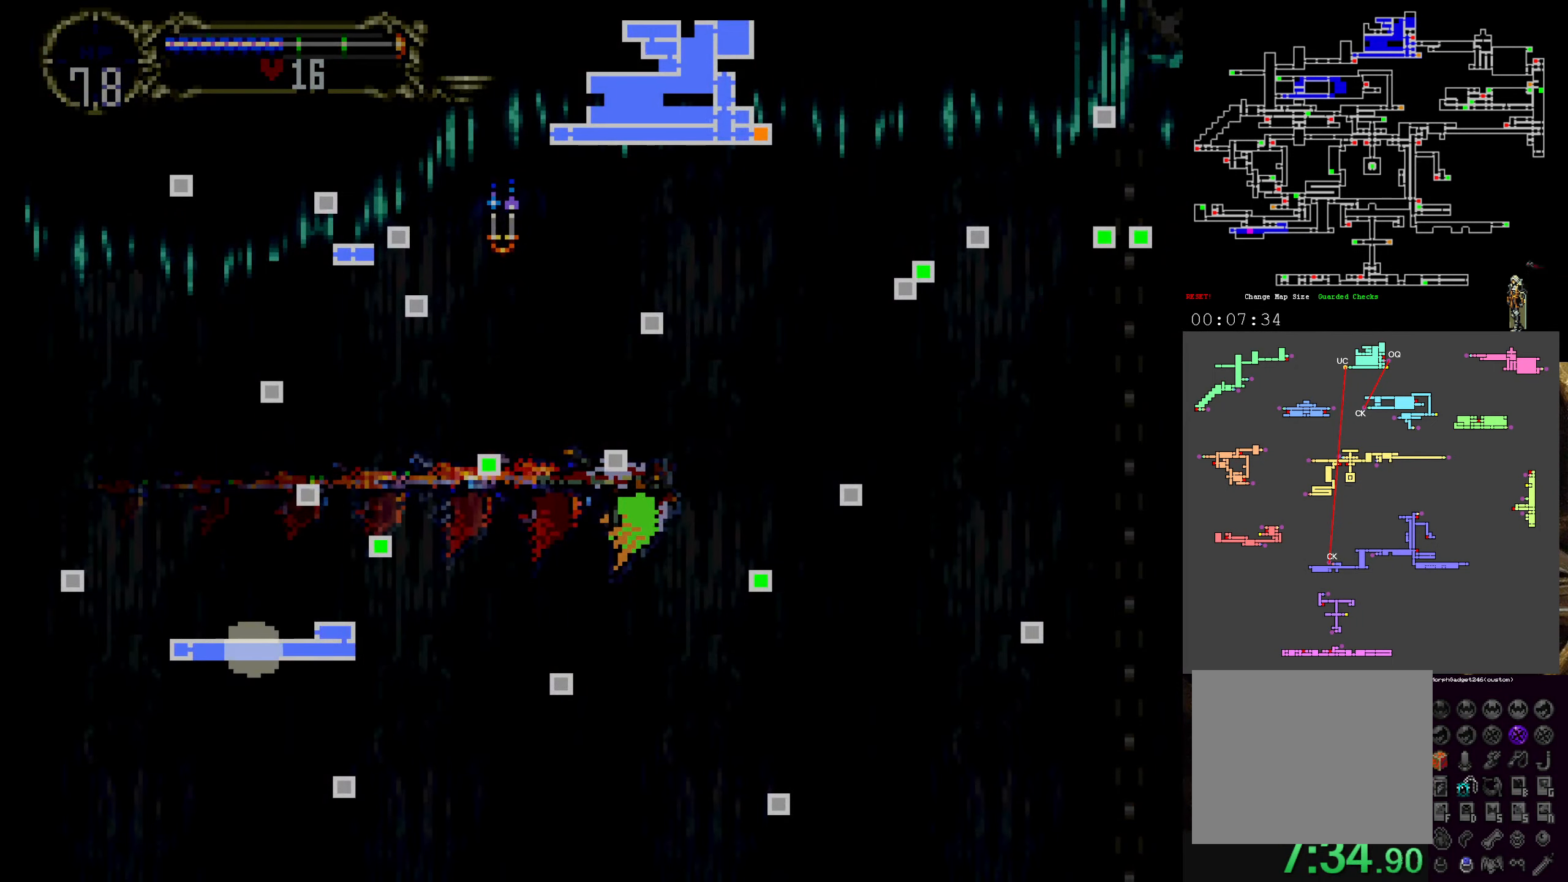
{"buttons": [], "left_stick": "center", "events": []}
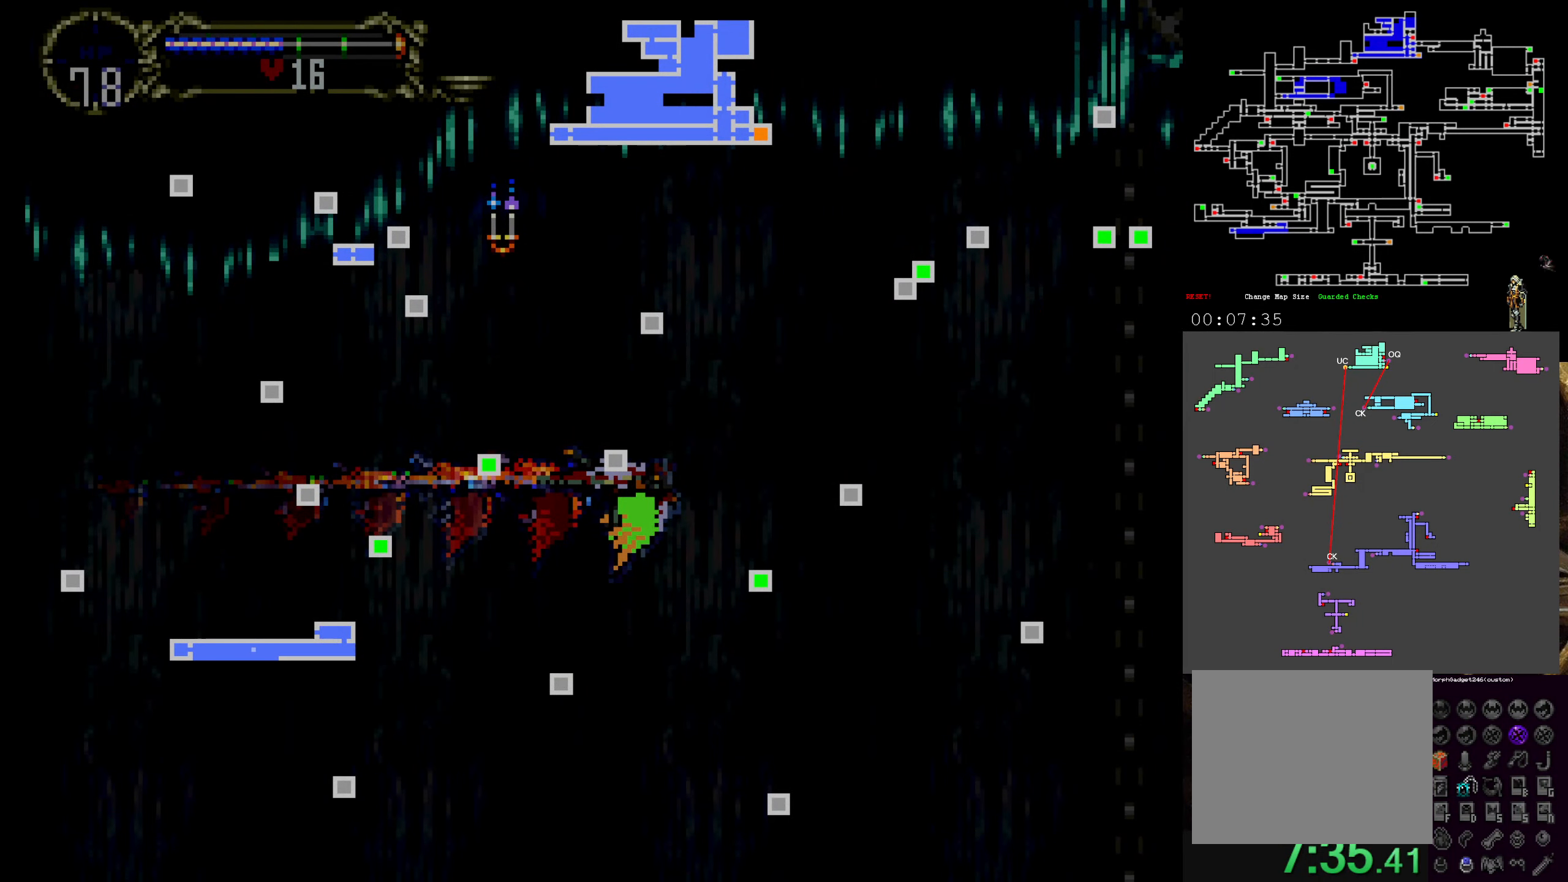
{"buttons": [], "left_stick": "center", "events": []}
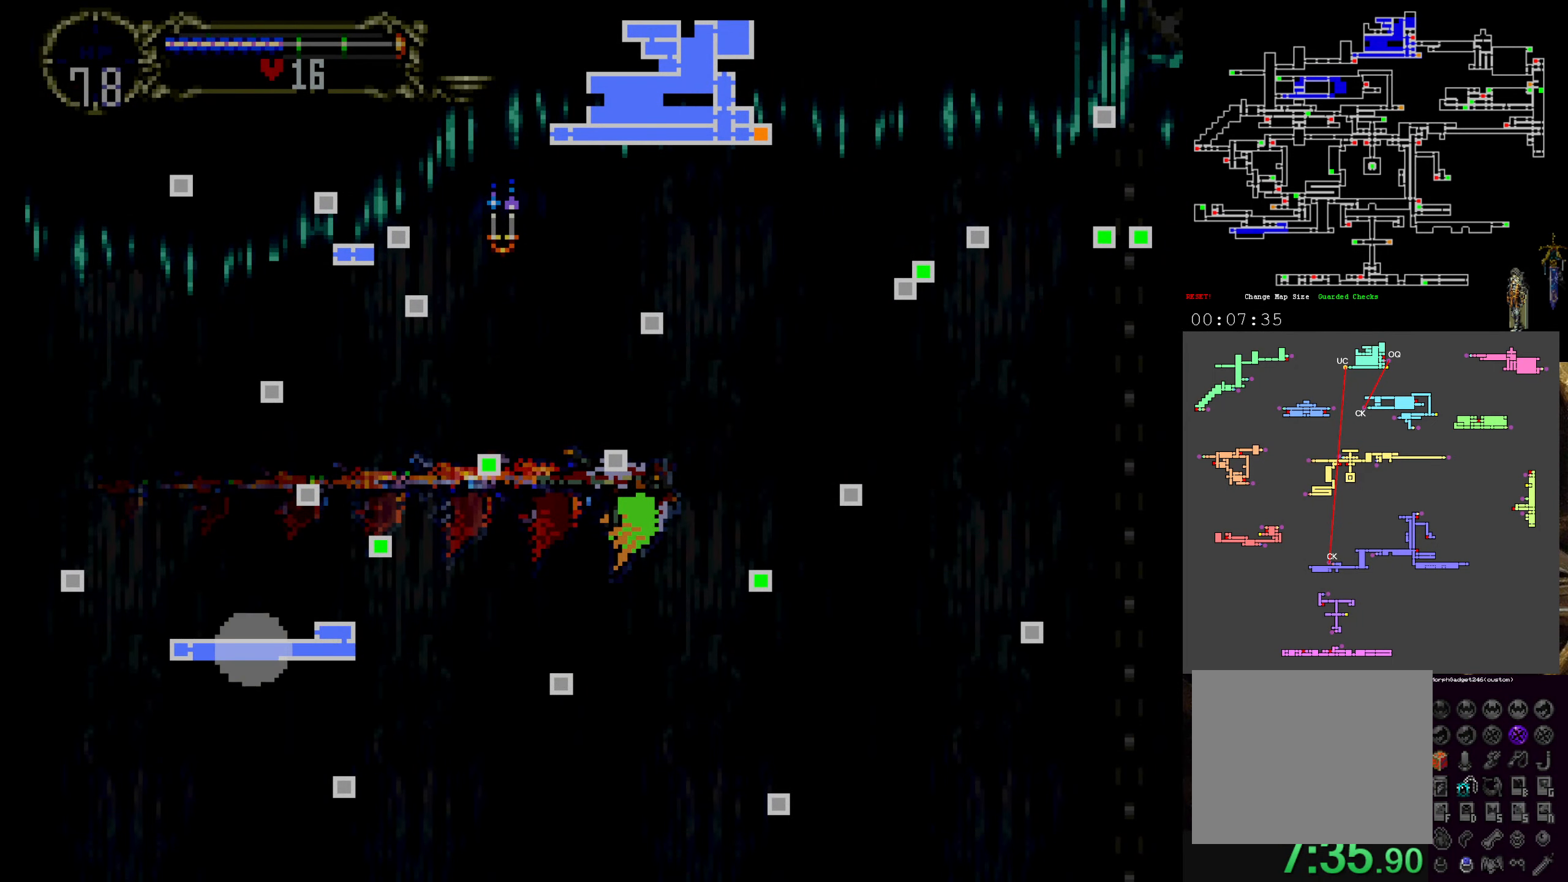
{"buttons": [], "left_stick": "center", "events": []}
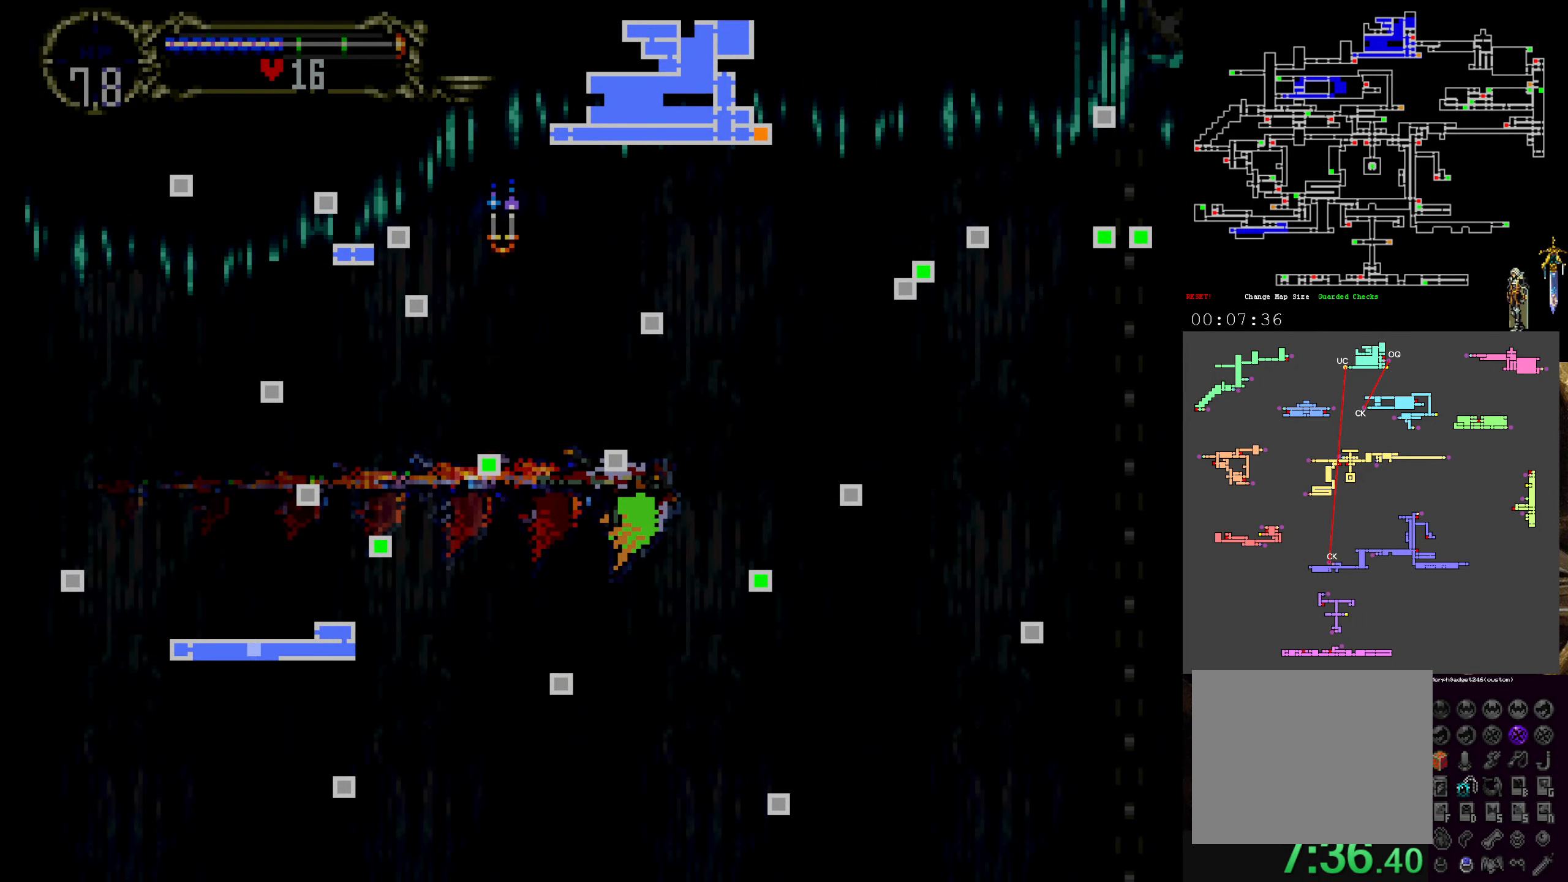
{"buttons": [], "left_stick": "center", "events": []}
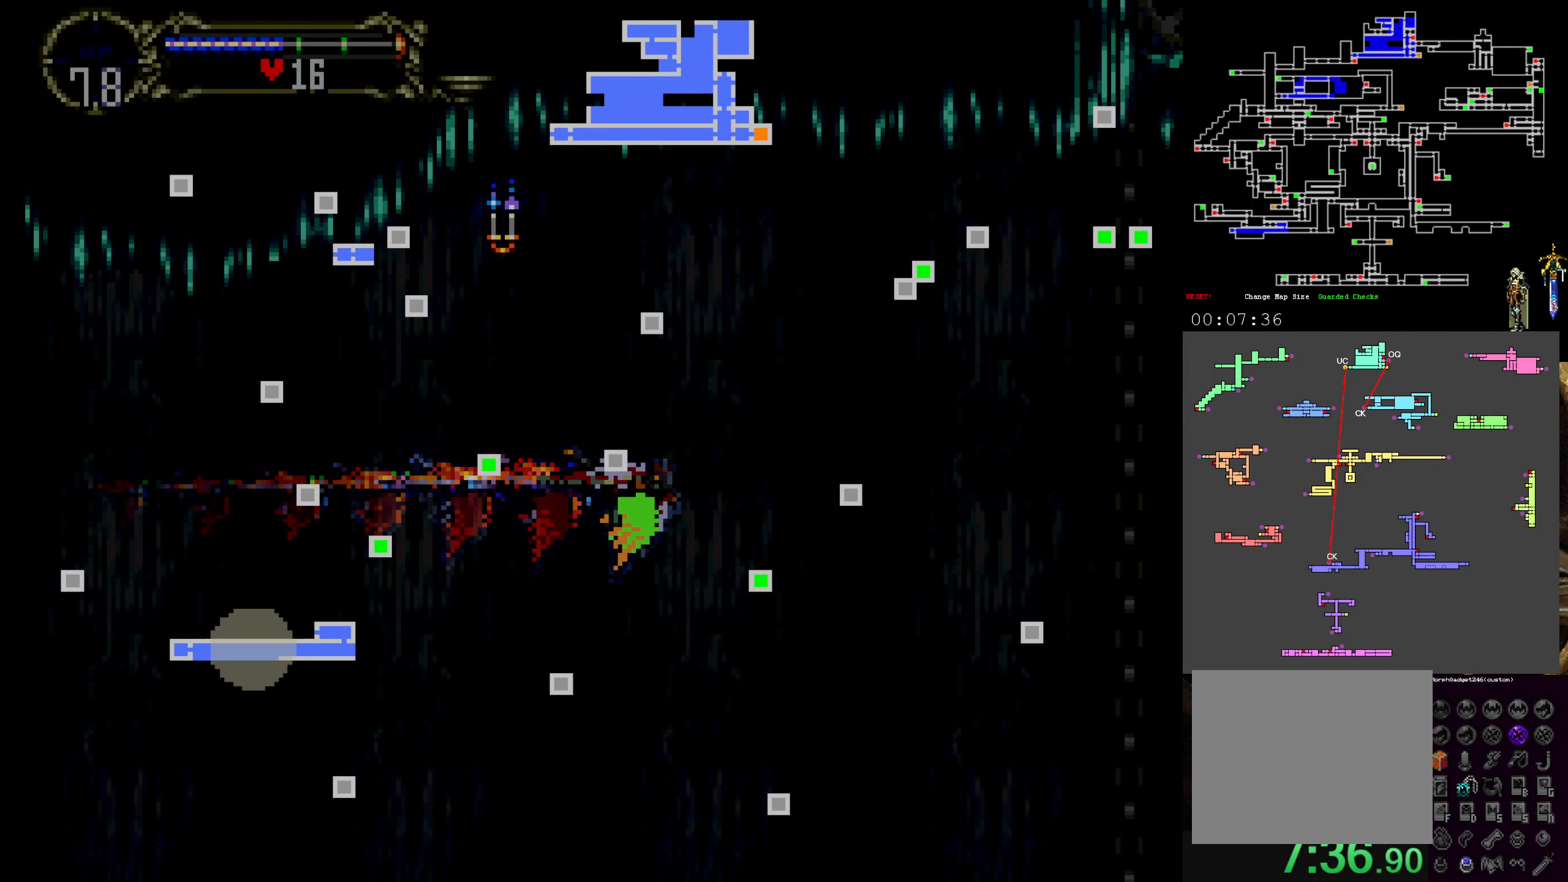
{"buttons": [], "left_stick": "center", "events": []}
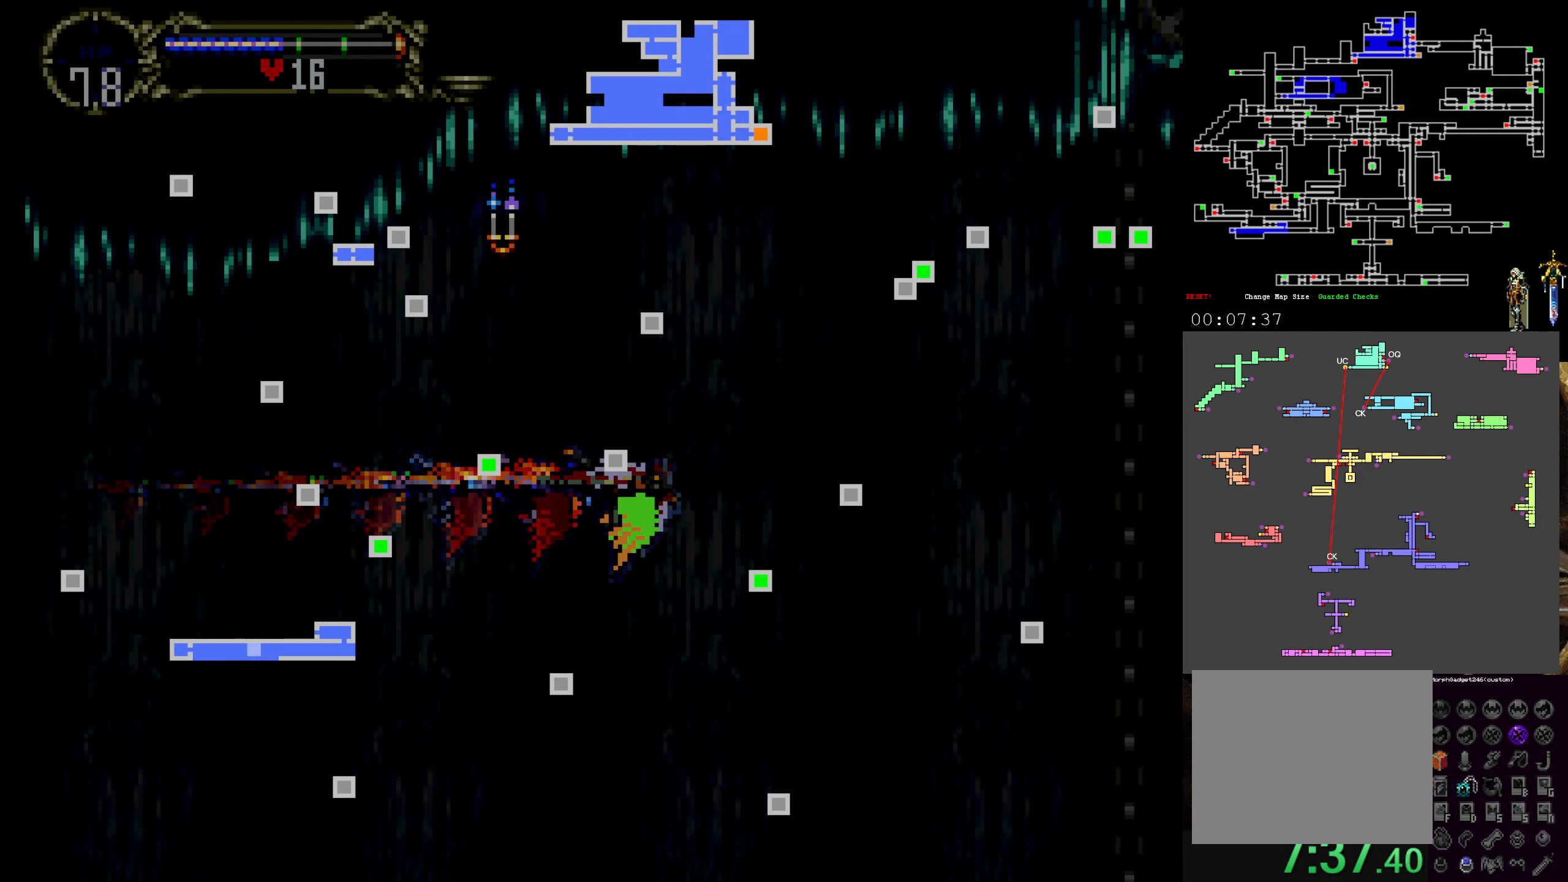
{"buttons": [], "left_stick": "center", "events": []}
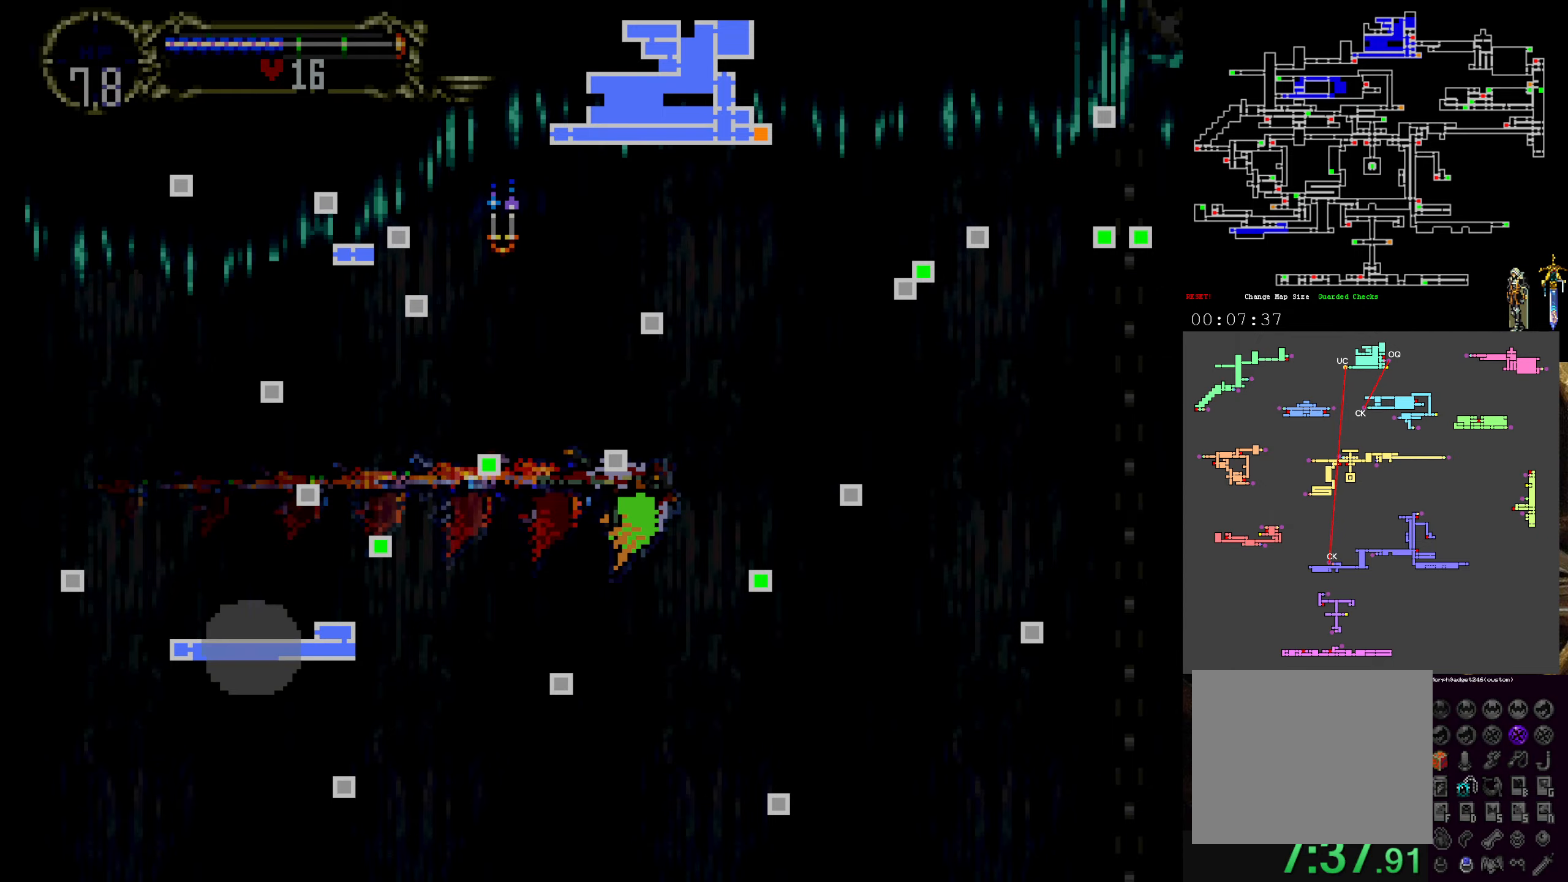
{"buttons": [], "left_stick": "center", "events": []}
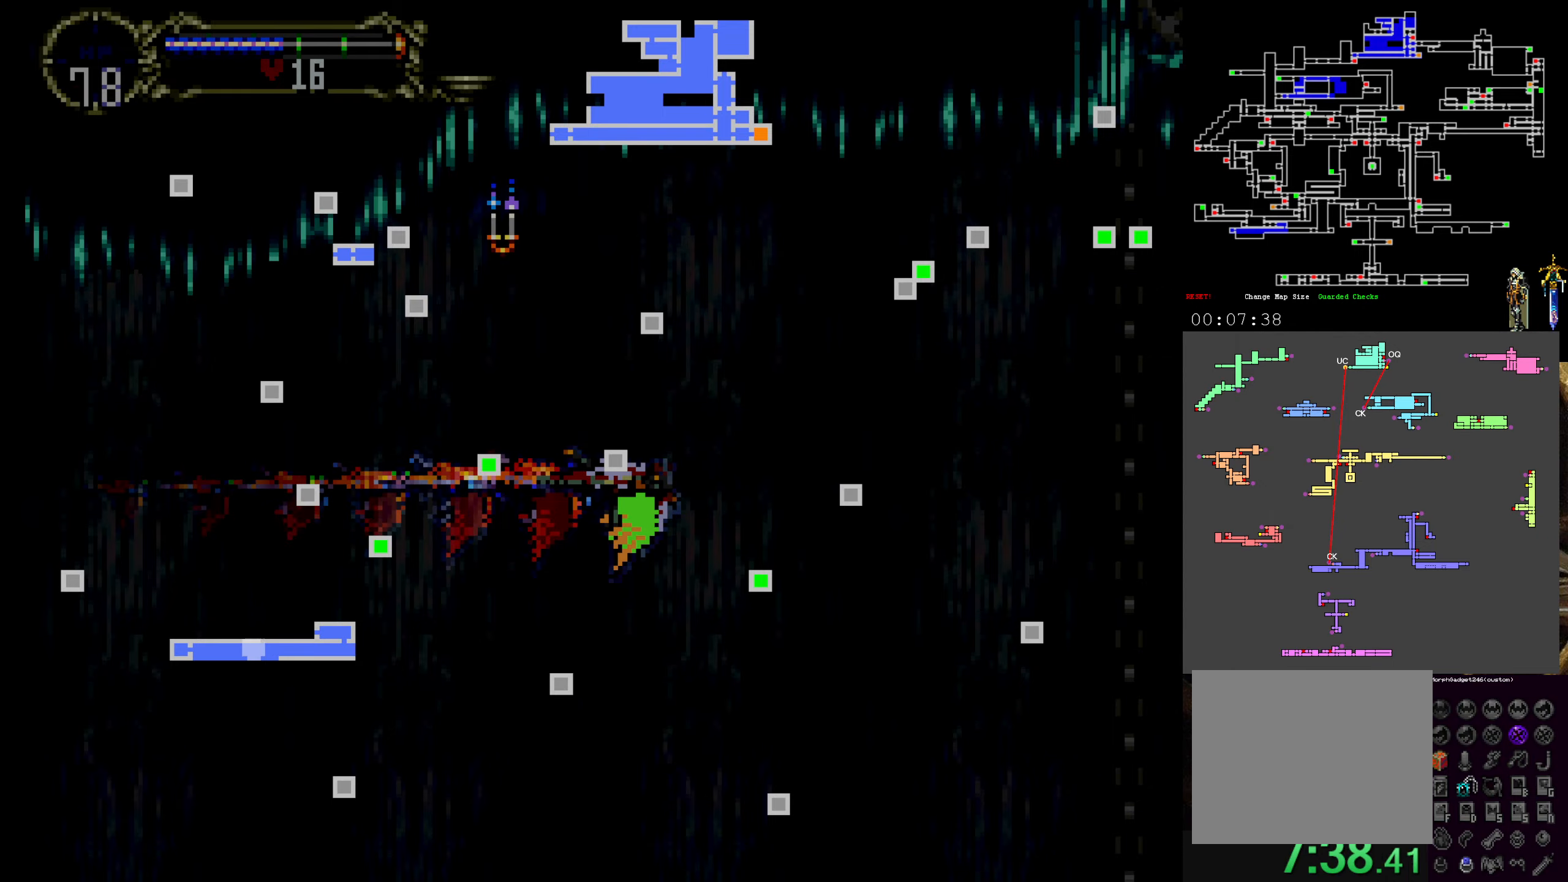
{"buttons": [], "left_stick": "center", "events": [[284, "SELECT", "down"], [400, "SELECT", "up"]]}
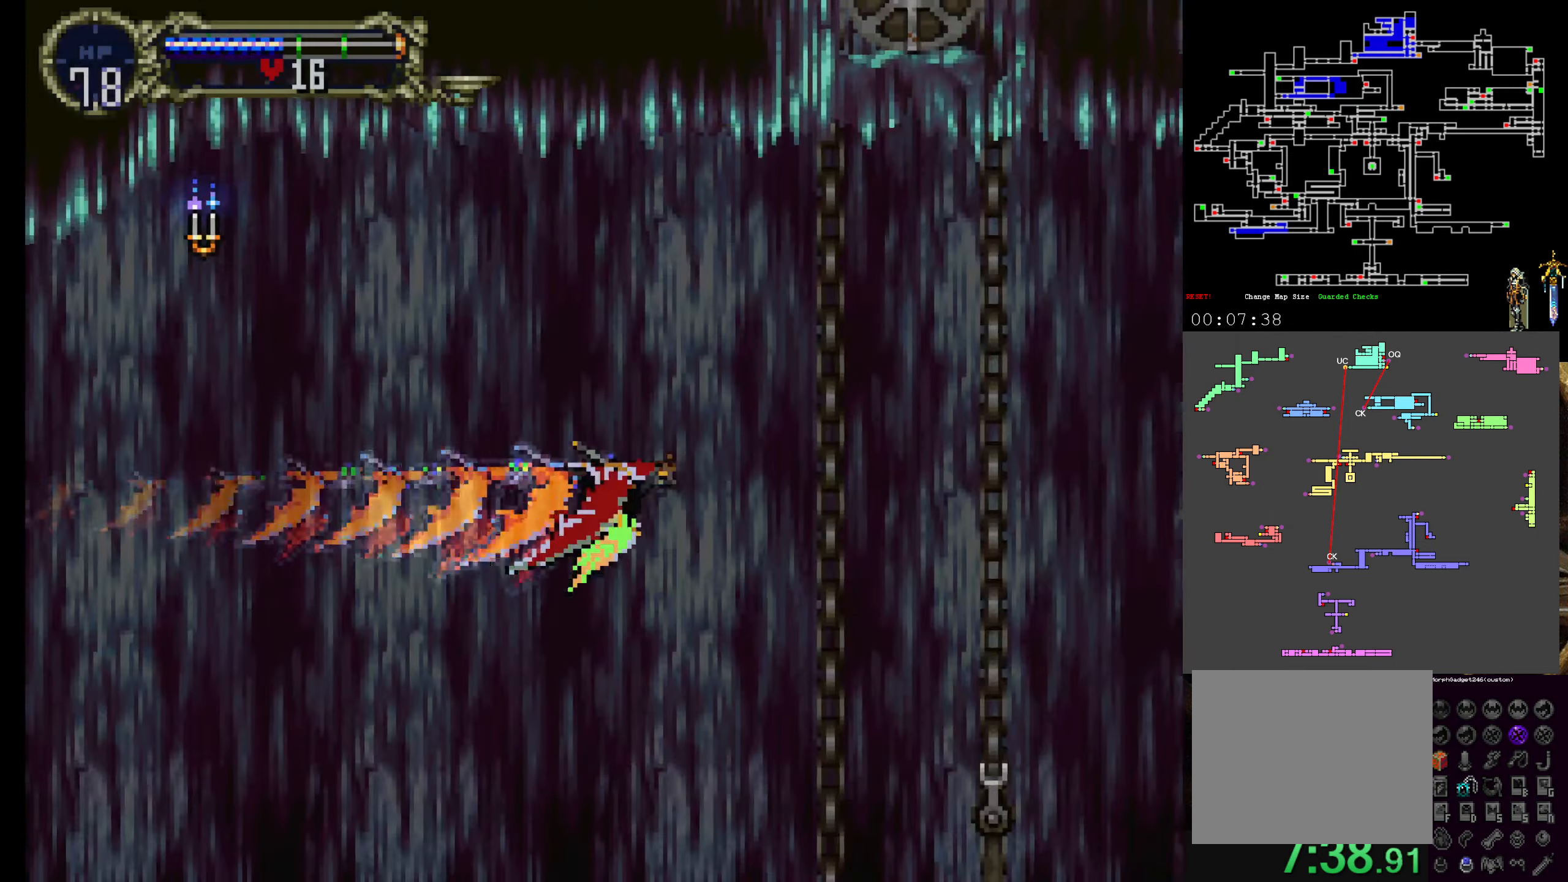
{"buttons": [], "left_stick": "center", "events": []}
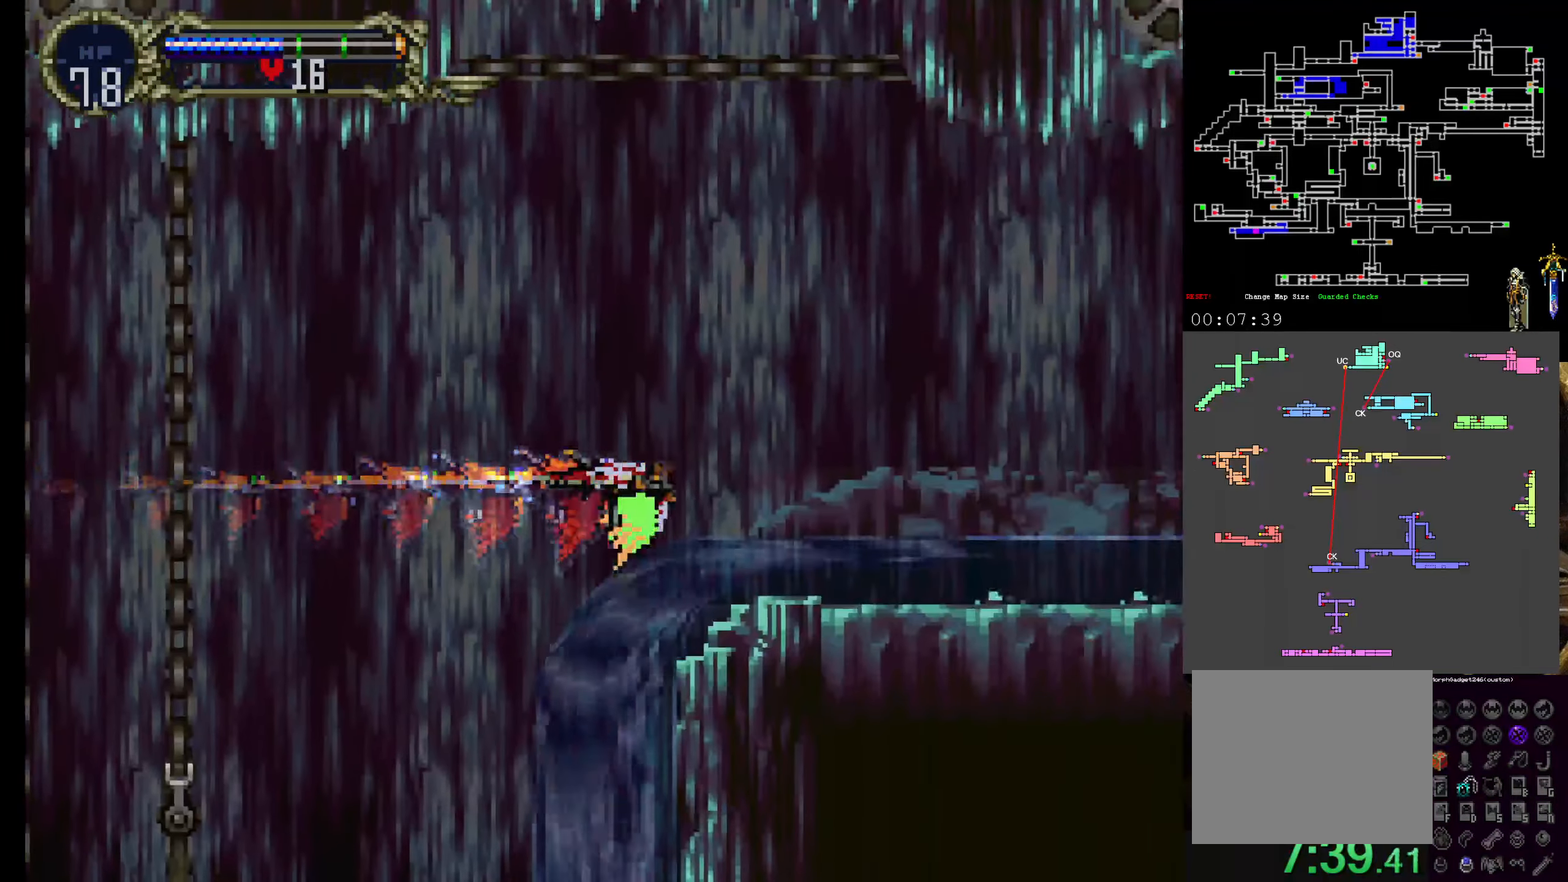
{"buttons": [], "left_stick": "center", "events": []}
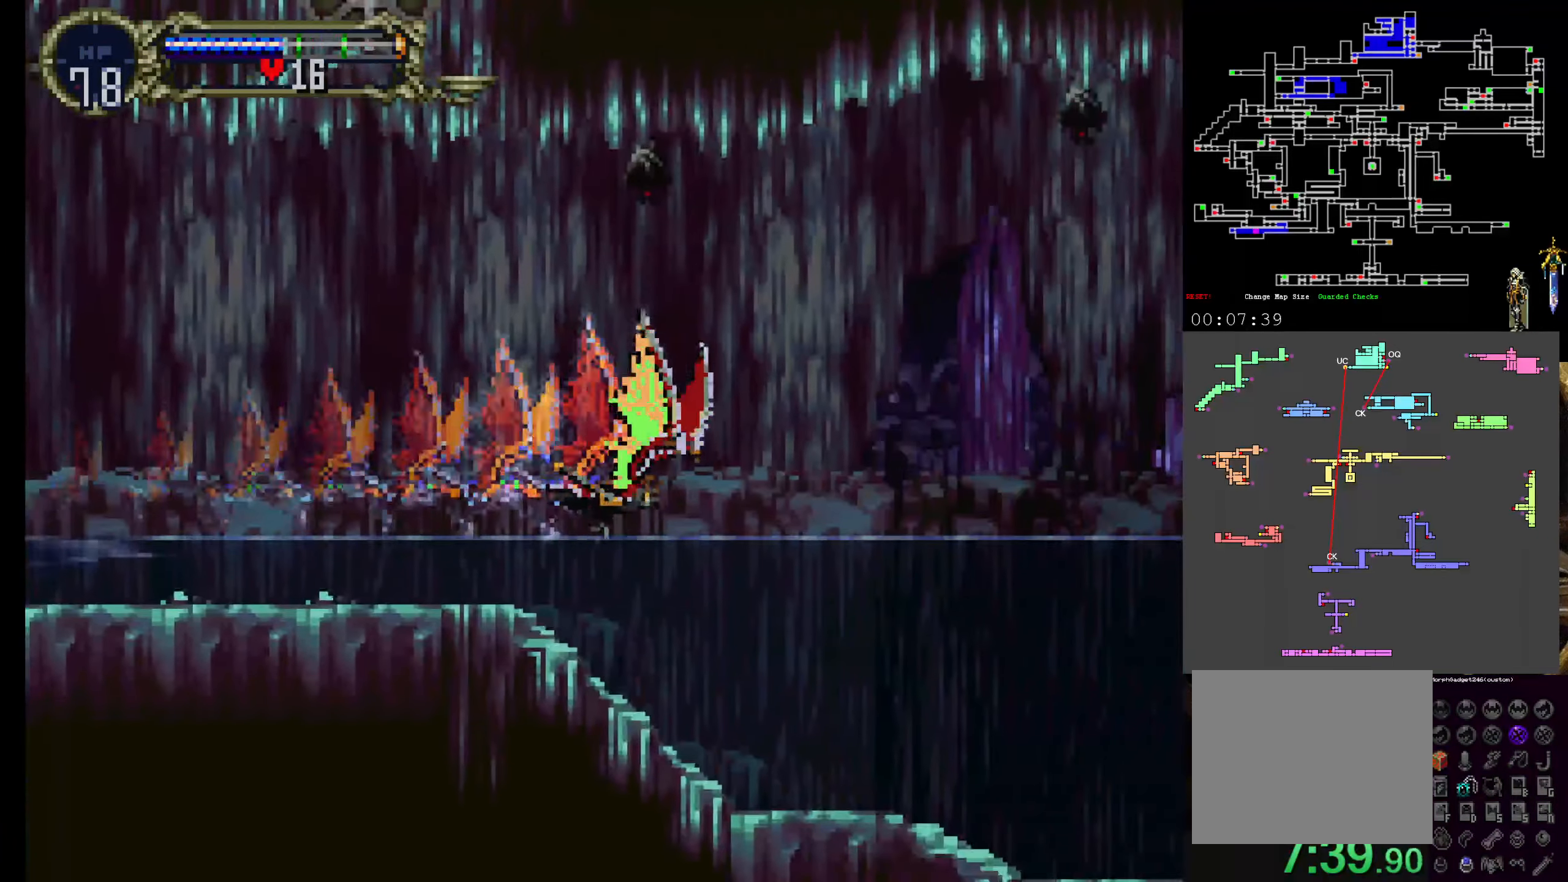
{"buttons": [], "left_stick": "center", "events": []}
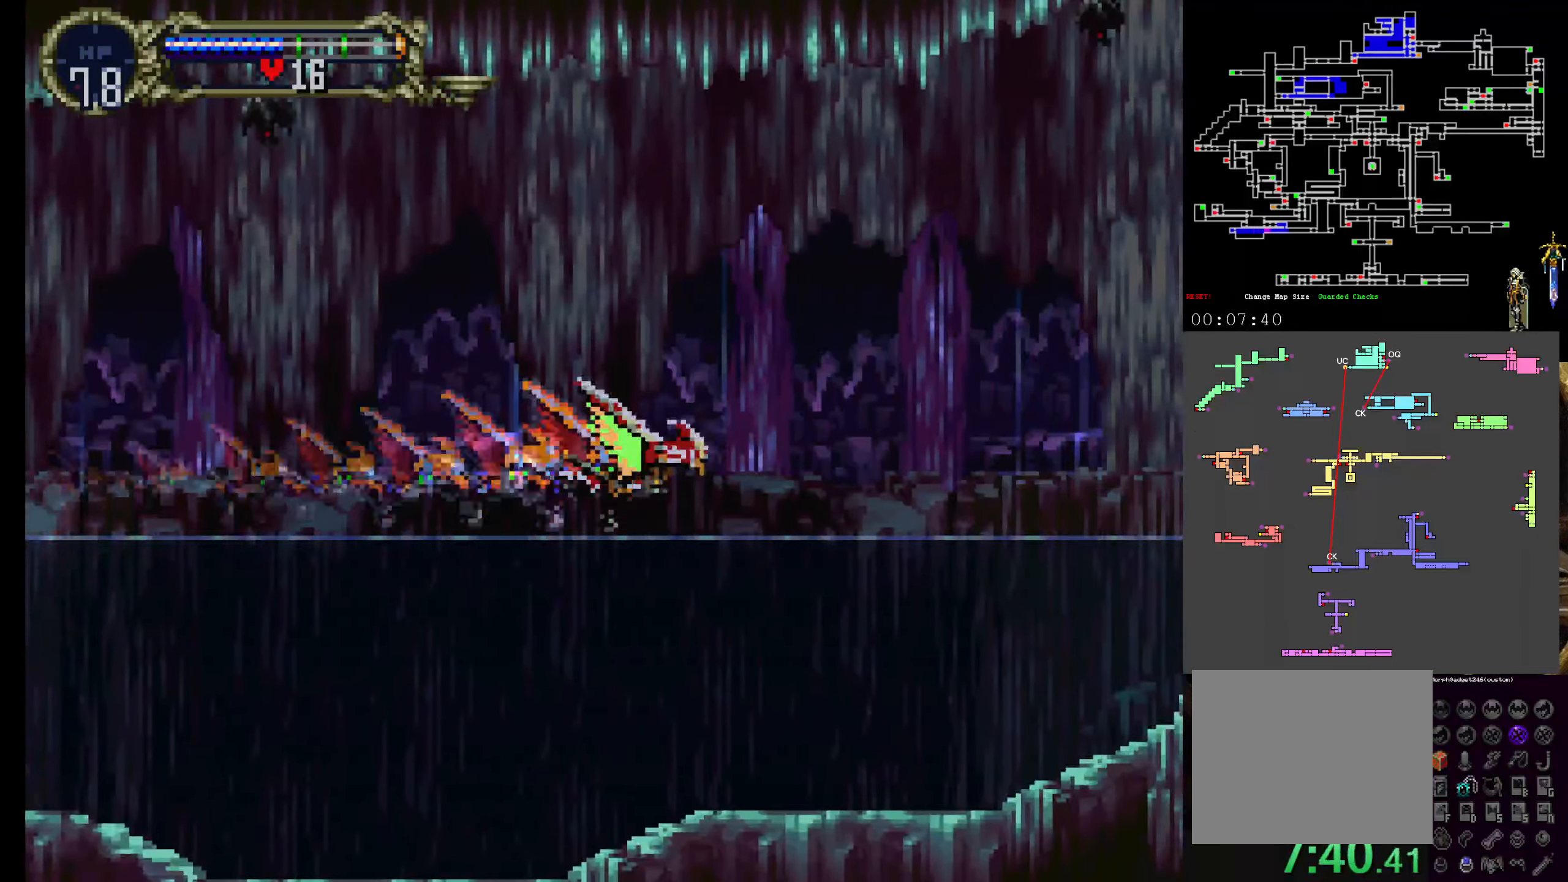
{"buttons": [], "left_stick": "center", "events": []}
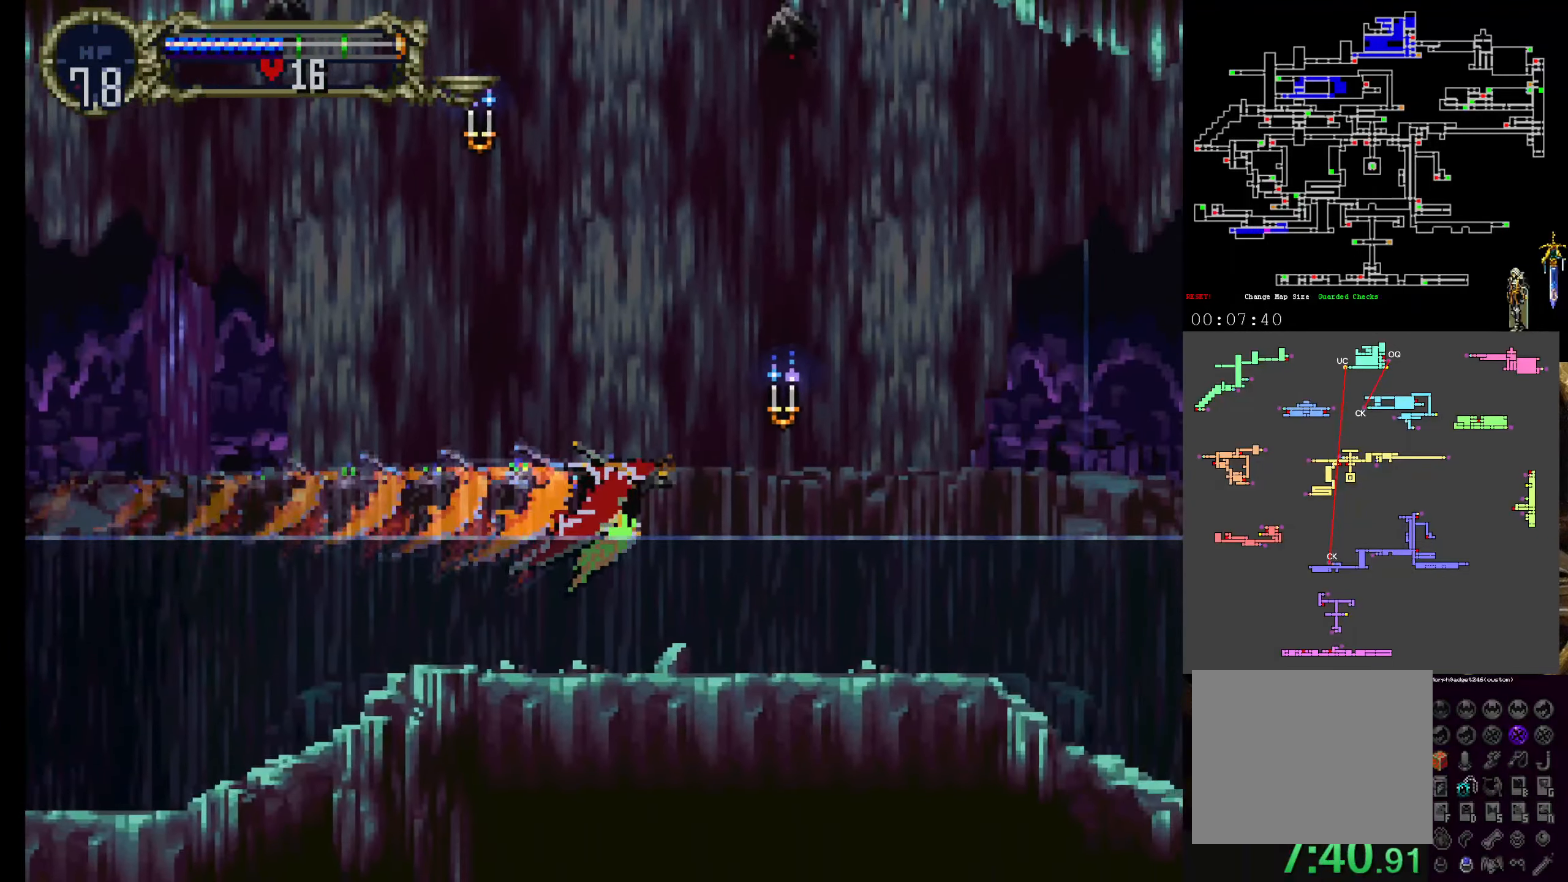
{"buttons": ["DPAD_UP"], "left_stick": "center", "events": [[500, "DPAD_UP", "down"]]}
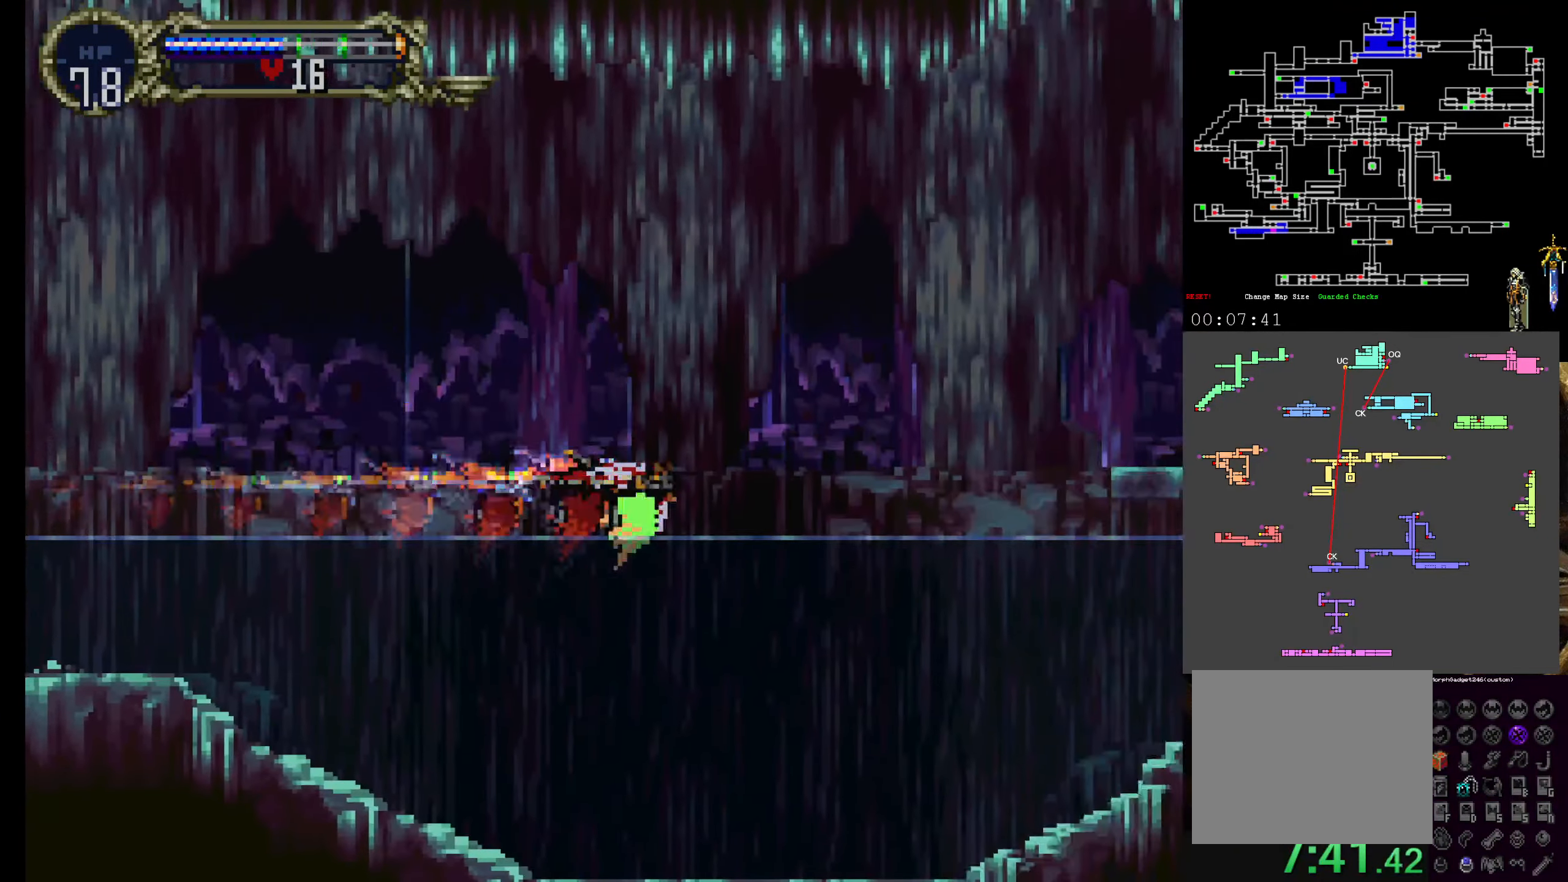
{"buttons": ["DPAD_UP"], "left_stick": "center", "events": [[200, "DPAD_UP", "up"], [367, "DPAD_UP", "down"]]}
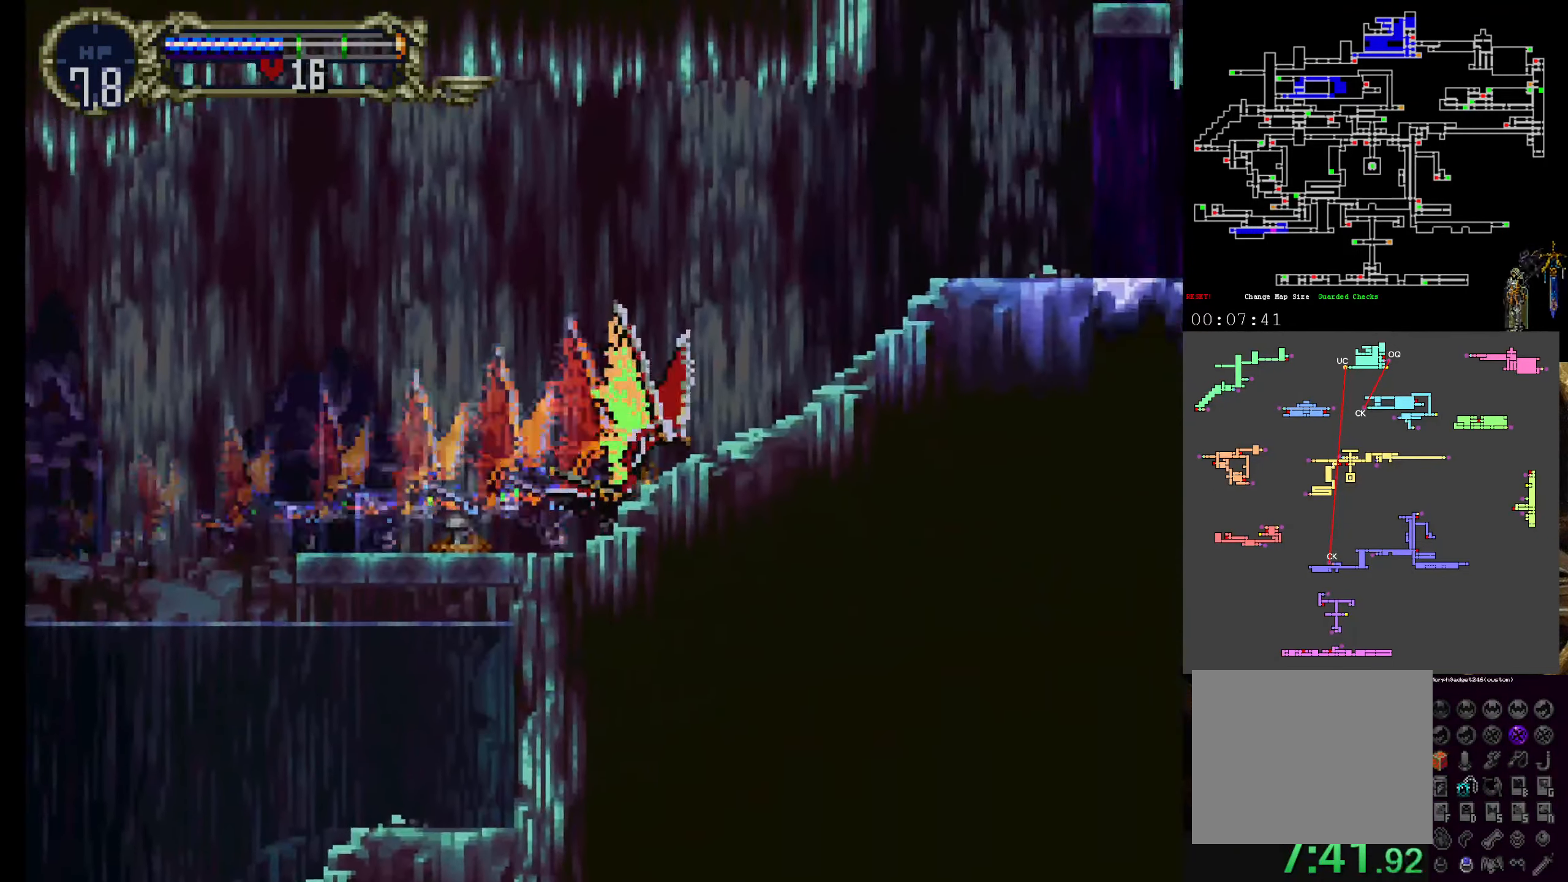
{"buttons": [], "left_stick": "center", "events": [[167, "DPAD_UP", "up"]]}
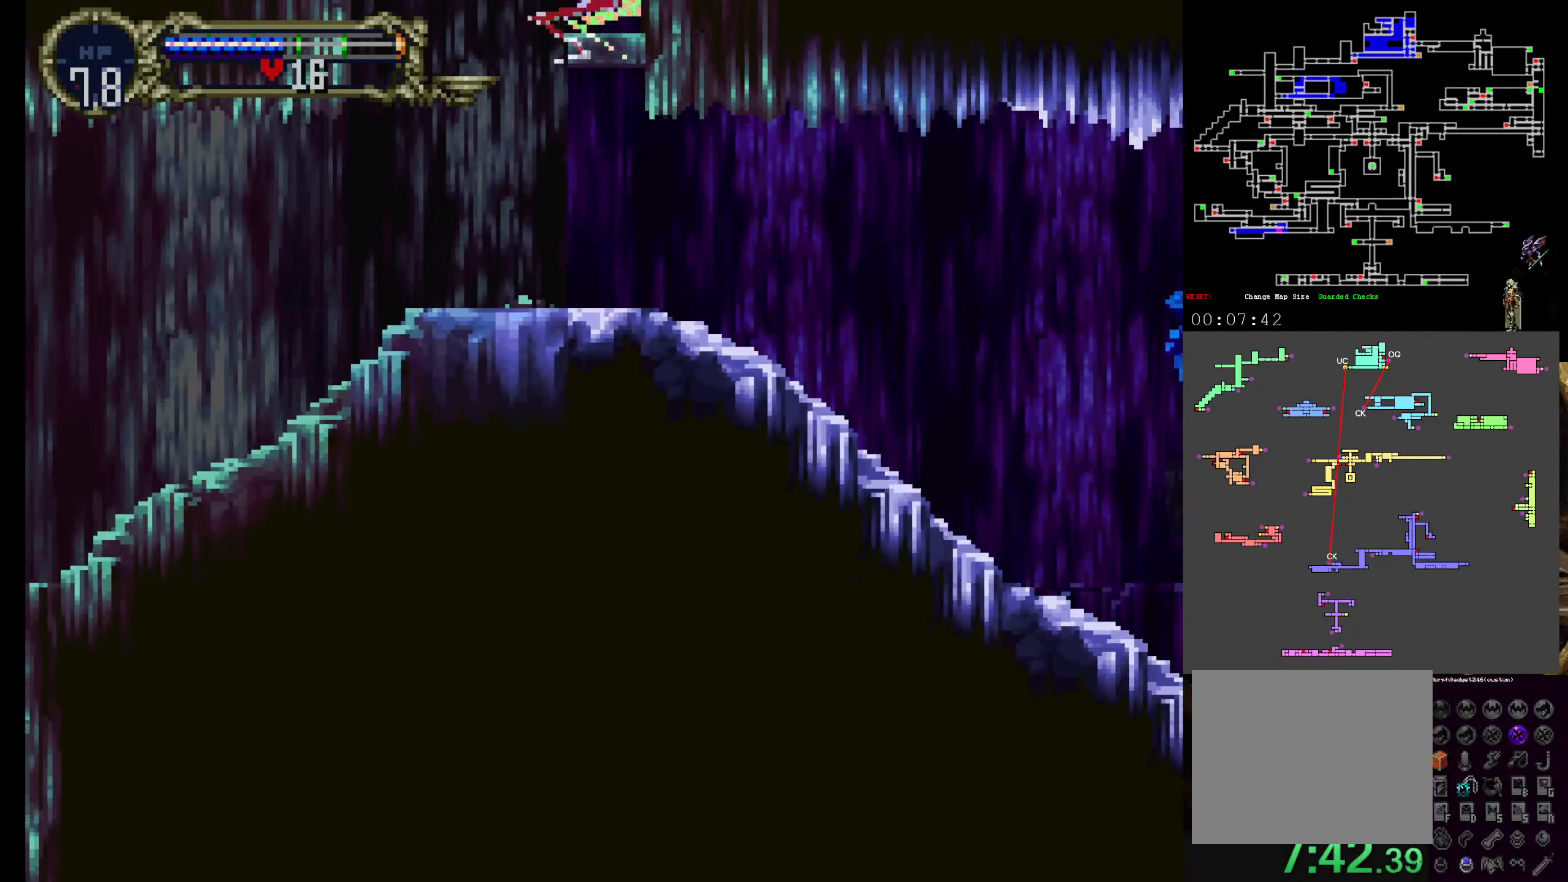
{"buttons": [], "left_stick": "center", "events": []}
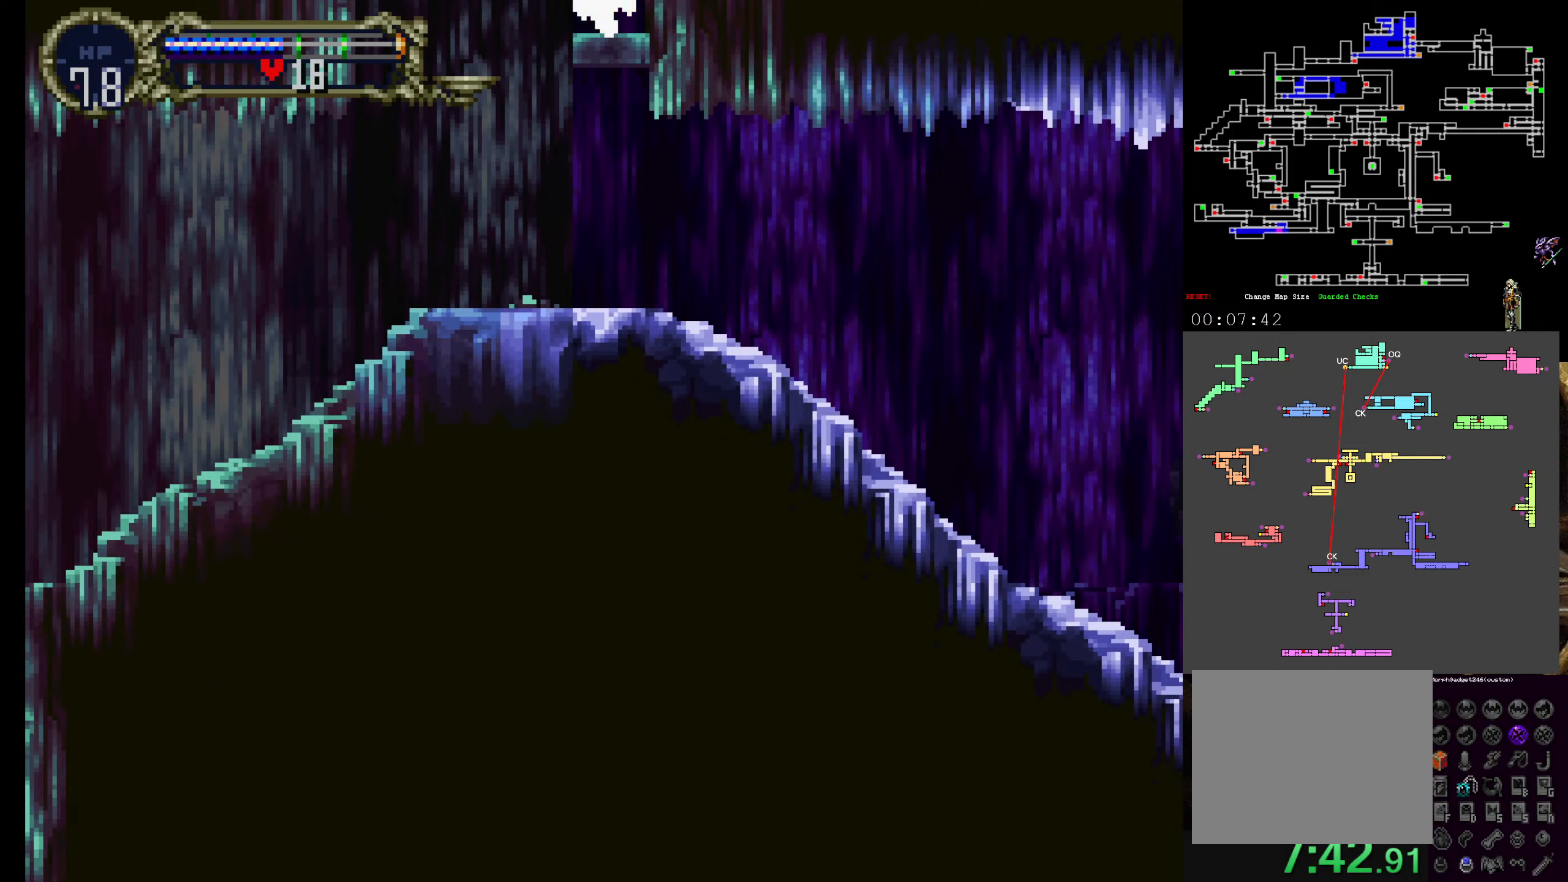
{"buttons": [], "left_stick": "center", "events": []}